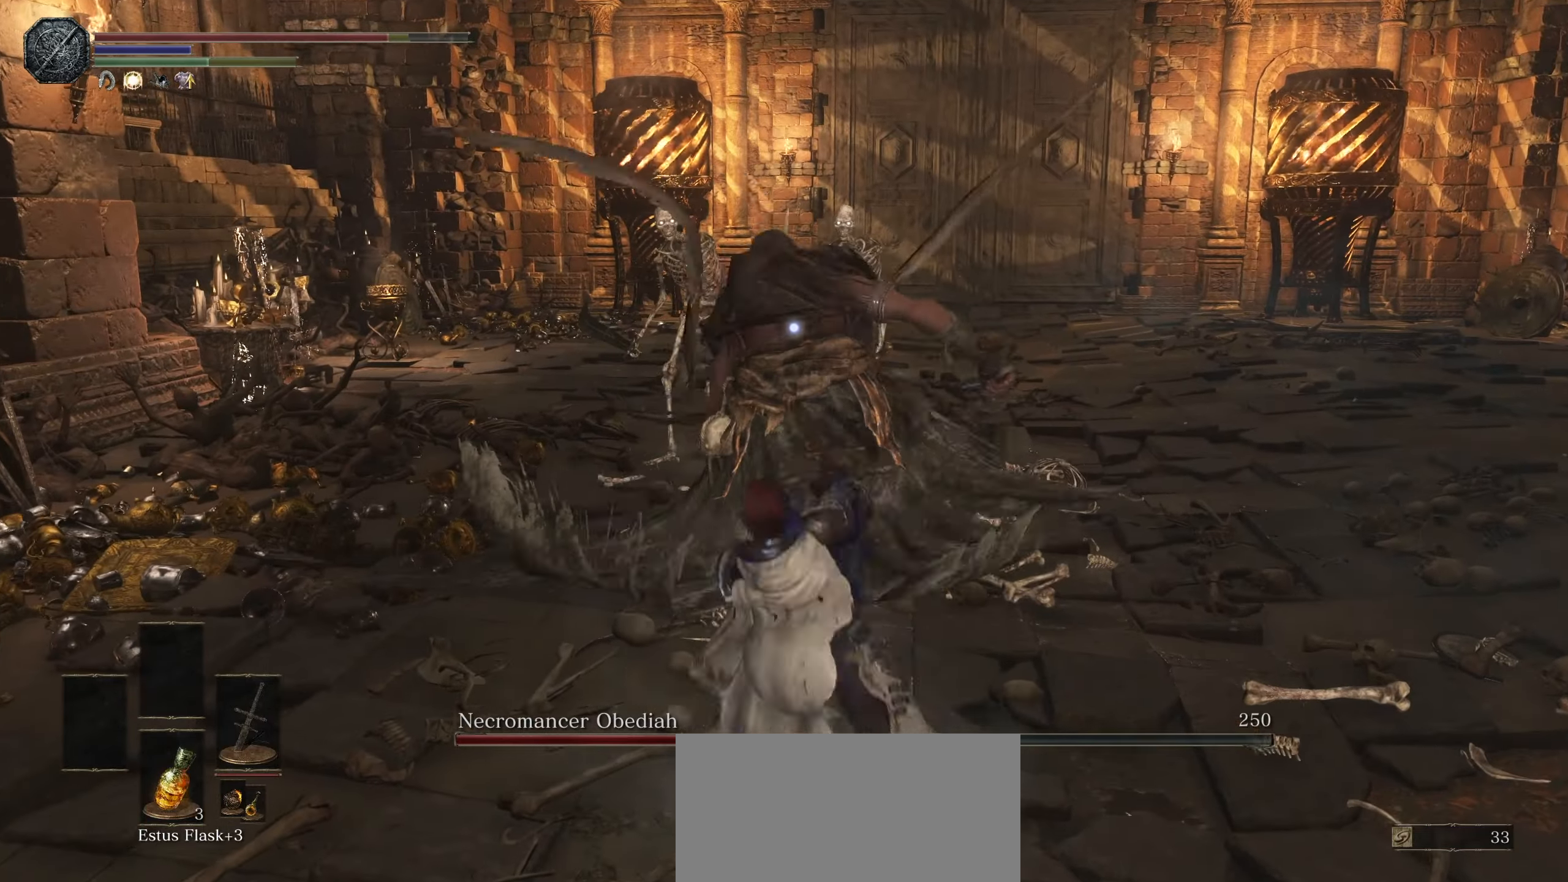
Gameplay with a controller (PlayStation layout); each line is a JSON object with the inputs held at the frame after it (dt_ms = milliseconds from this image to that frame). "events" lists button and stick changes between this image and that frame as [ms after this image, input, new state], when the widget could be followed in between. Not read: CROSS DPAD_UP HOME L3 R3 SELECT START TOUCHPAD.
{"dt_ms": 500, "buttons": [], "left_stick": "right", "right_stick": "center", "events": [[34, "left_stick", "up-right"], [384, "left_stick", "right"]]}
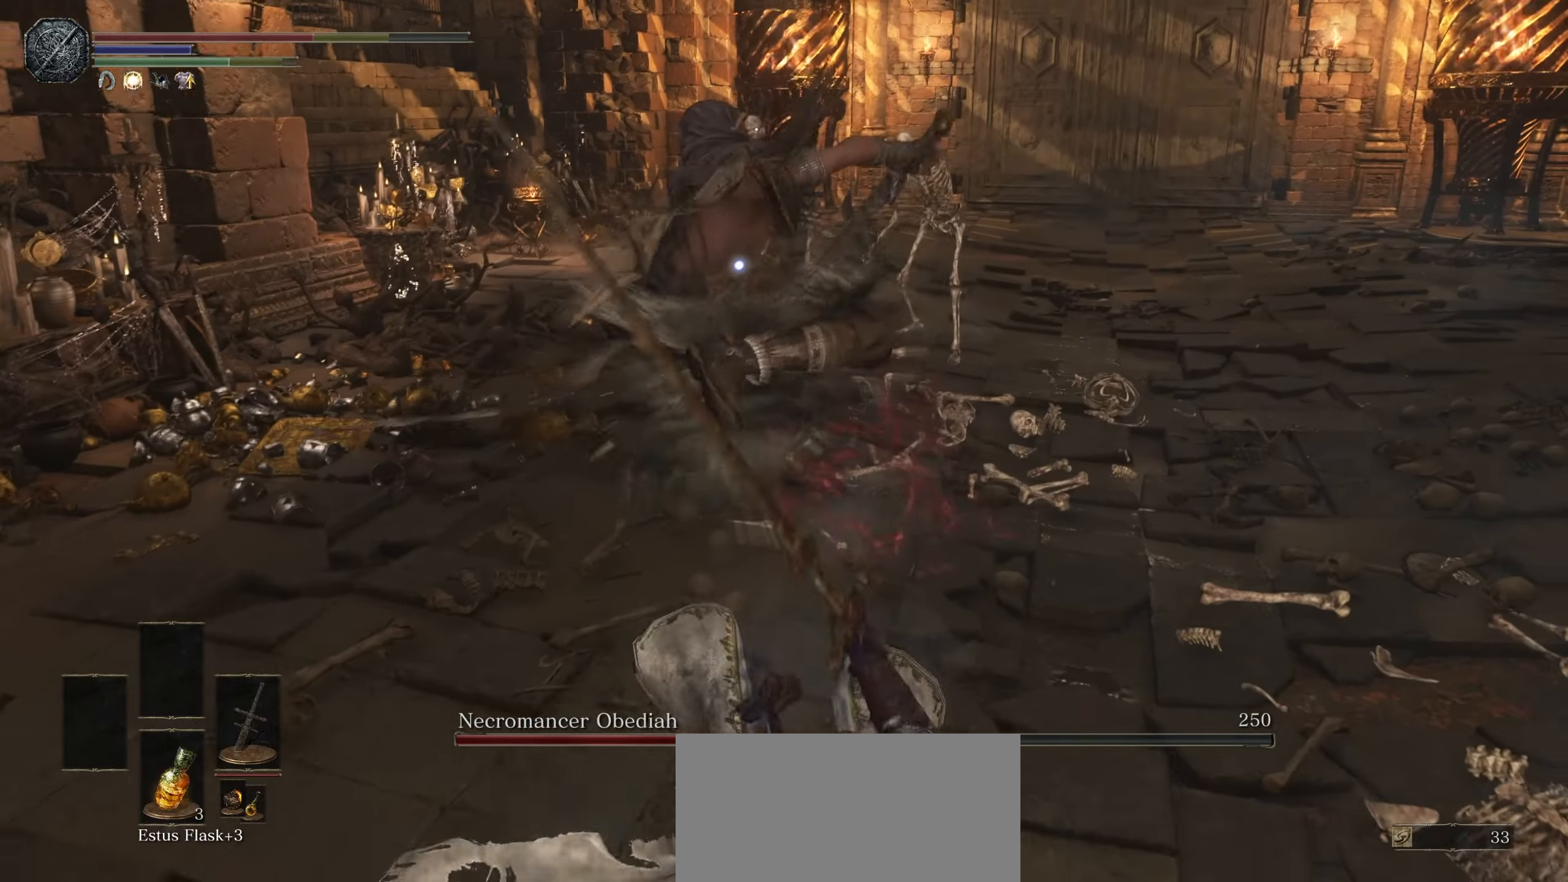
{"dt_ms": 500, "buttons": [], "left_stick": "right", "right_stick": "center", "events": [[167, "CIRCLE", "down"], [267, "CIRCLE", "up"]]}
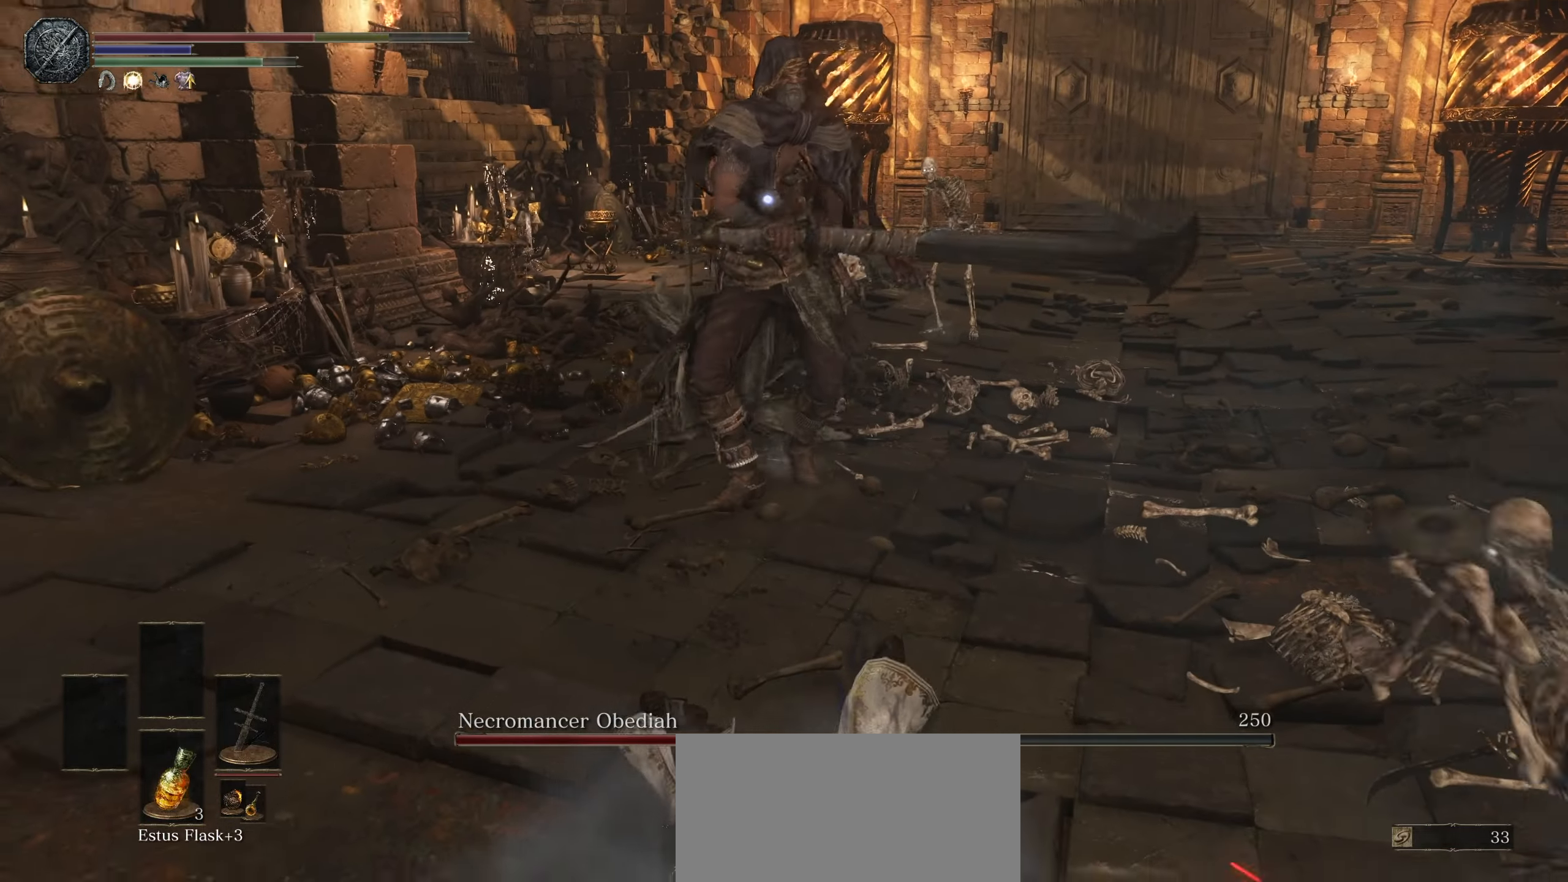
{"dt_ms": 500, "buttons": [], "left_stick": "right", "right_stick": "center"}
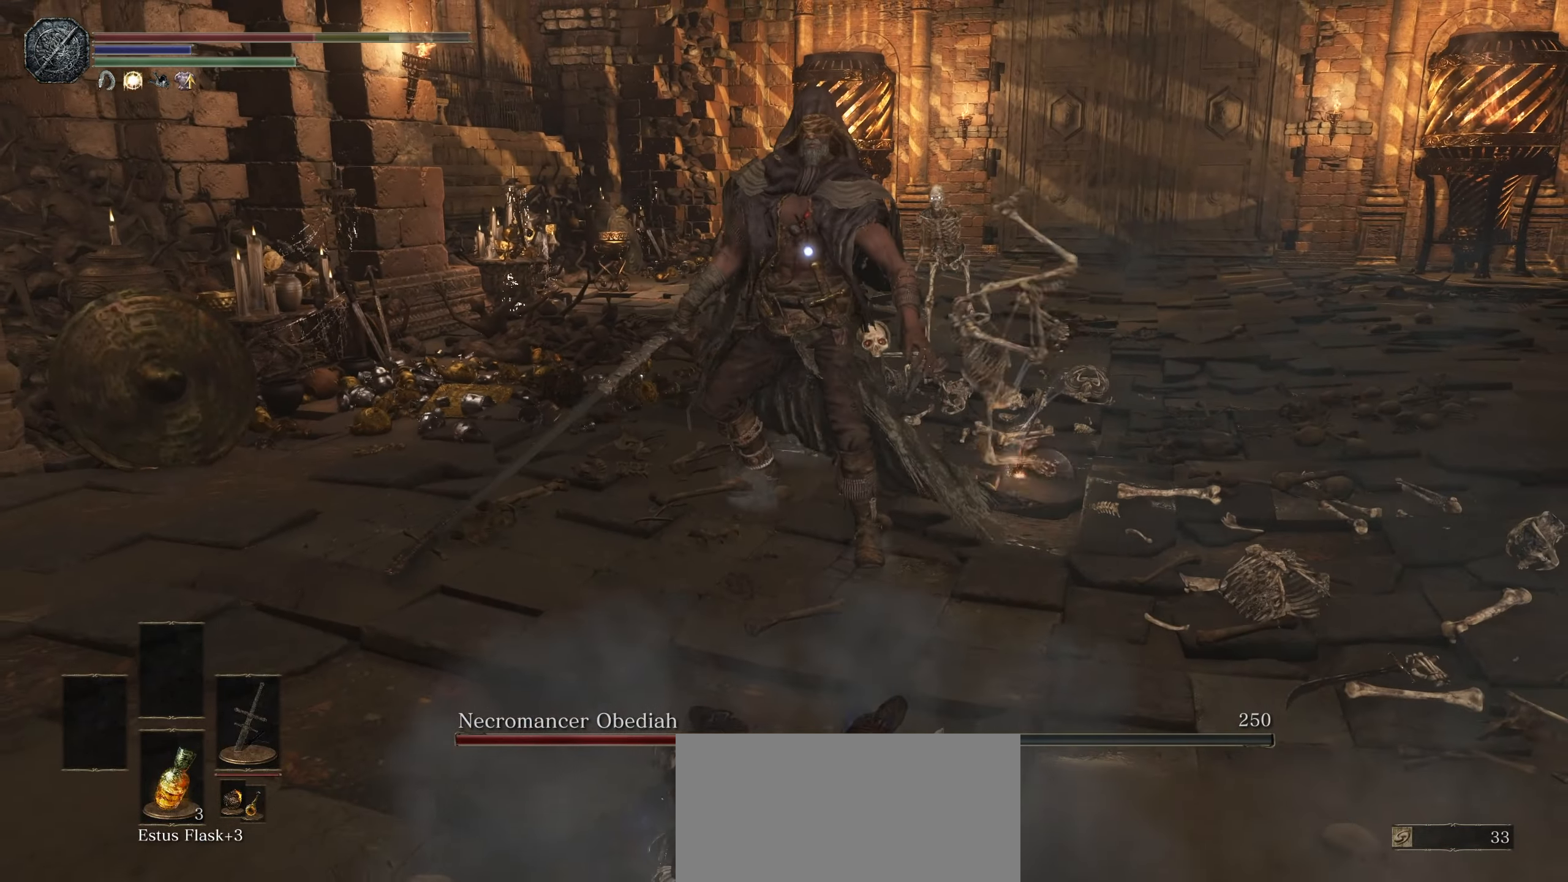
{"dt_ms": 500, "buttons": [], "left_stick": "right", "right_stick": "center"}
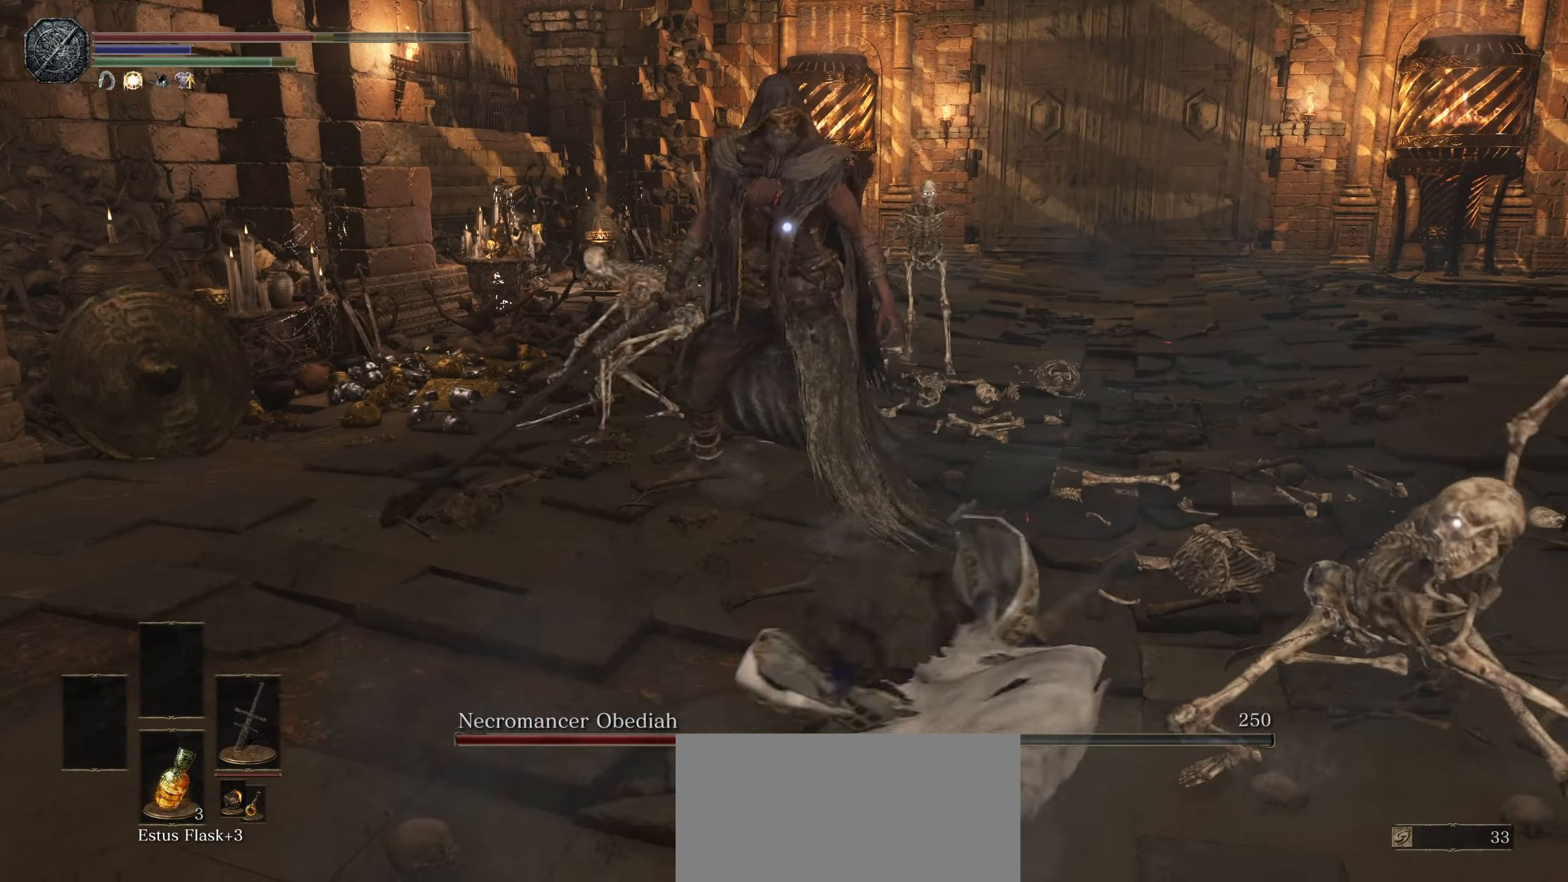
{"dt_ms": 500, "buttons": ["CIRCLE"], "left_stick": "right", "right_stick": "center", "events": [[484, "CIRCLE", "down"]]}
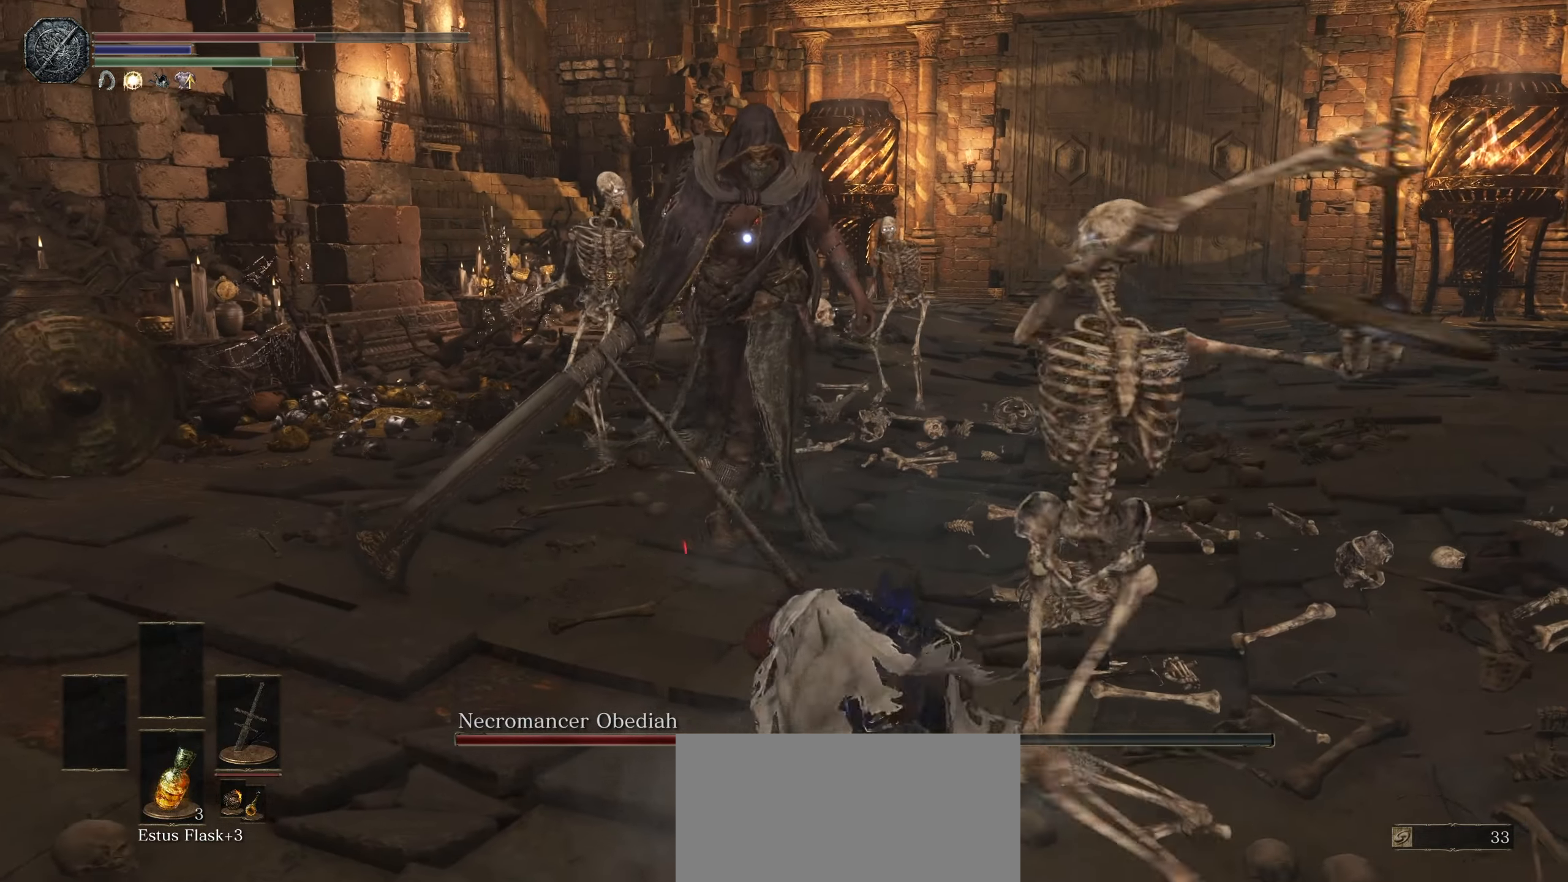
{"dt_ms": 500, "buttons": [], "left_stick": "right", "right_stick": "center", "events": [[84, "CIRCLE", "up"]]}
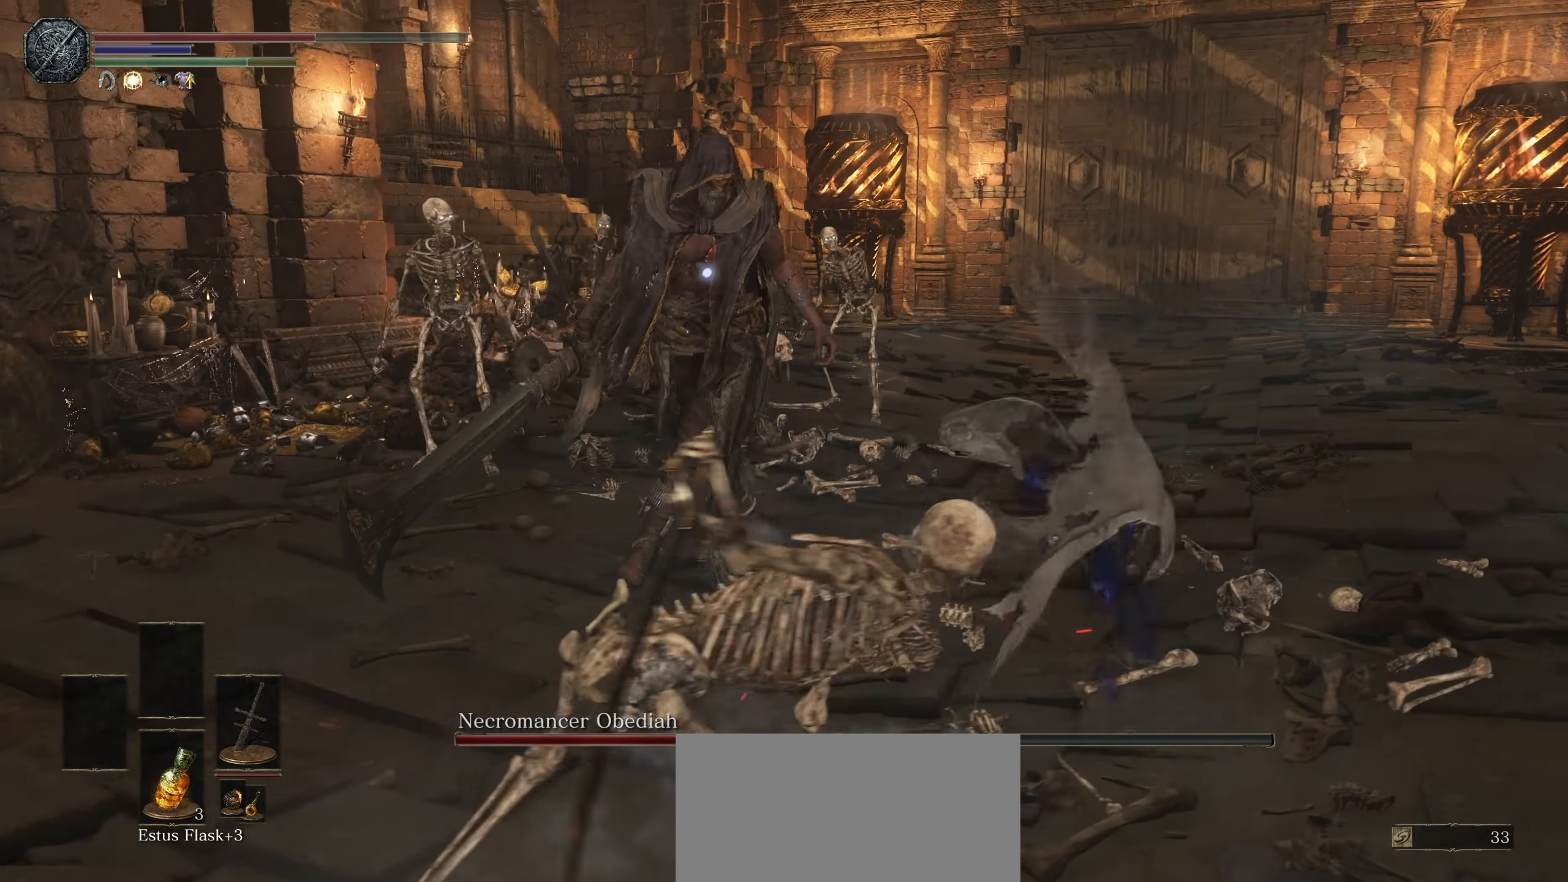
{"dt_ms": 500, "buttons": [], "left_stick": "down-right", "right_stick": "center"}
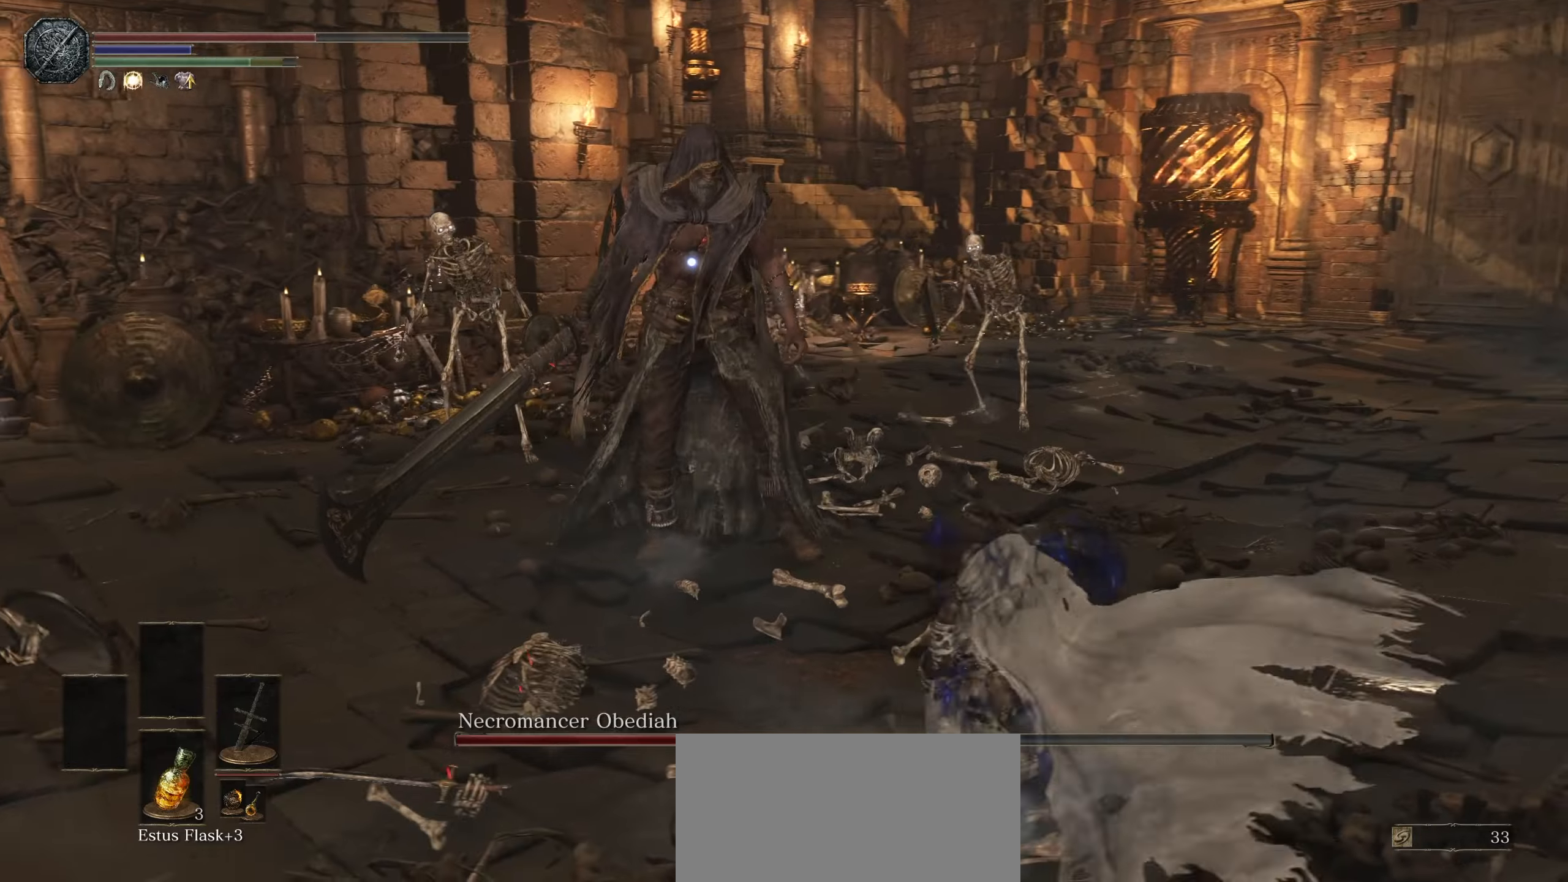
{"dt_ms": 500, "buttons": [], "left_stick": "right", "right_stick": "center"}
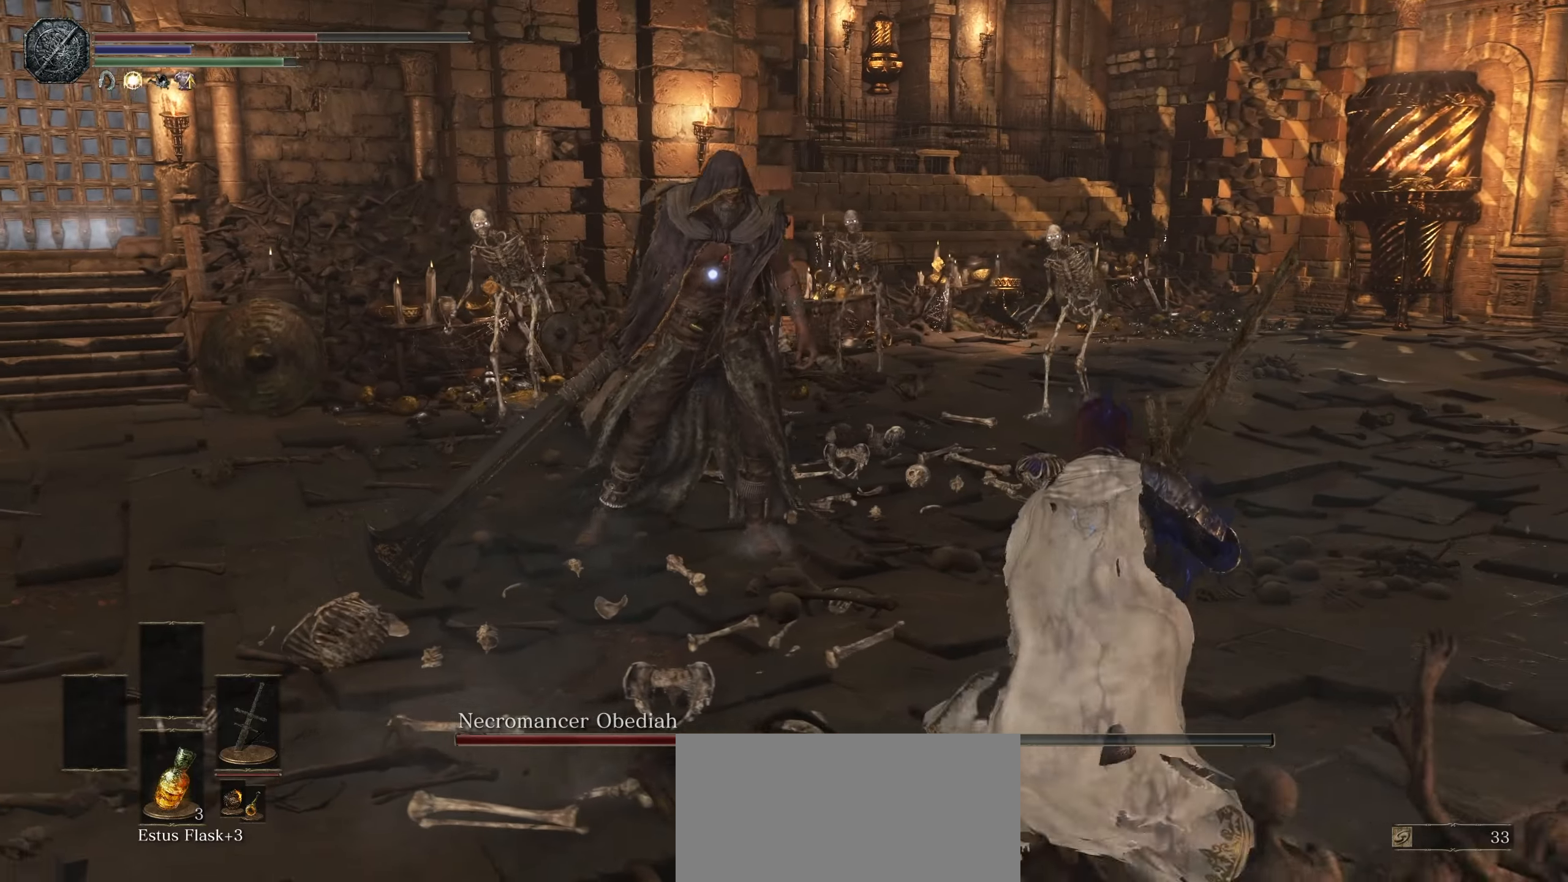
{"dt_ms": 500, "buttons": [], "left_stick": "up", "right_stick": "center", "events": [[250, "left_stick", "up"], [333, "CIRCLE", "down"], [416, "CIRCLE", "up"]]}
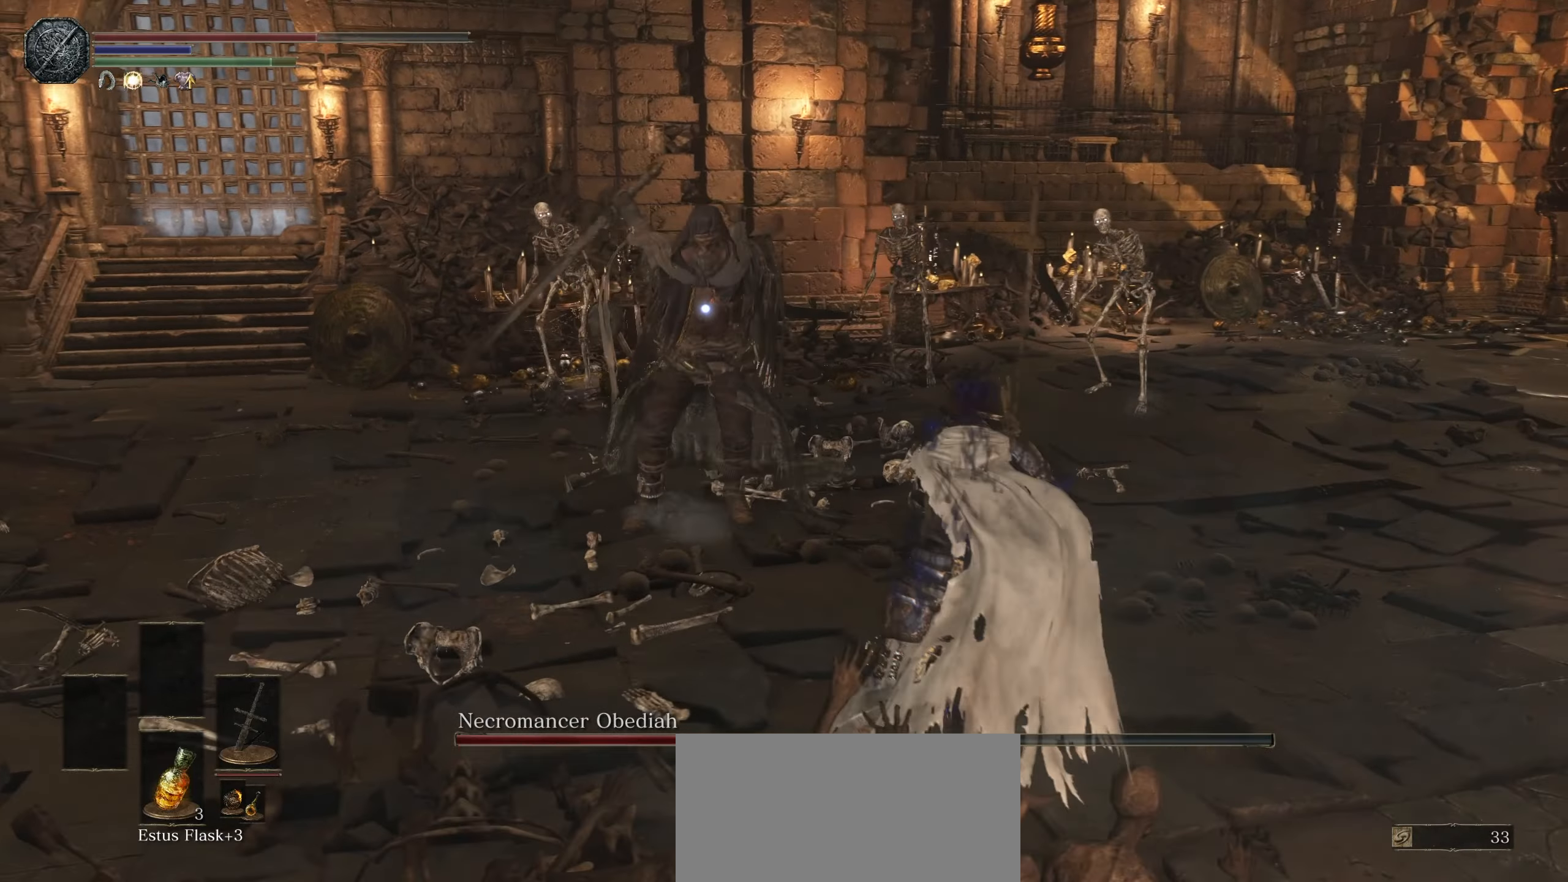
{"dt_ms": 500, "buttons": ["R1"], "left_stick": "up", "right_stick": "center", "events": [[100, "R1", "down"], [183, "R1", "up"], [283, "R1", "down"], [350, "R1", "up"], [433, "R1", "down"]]}
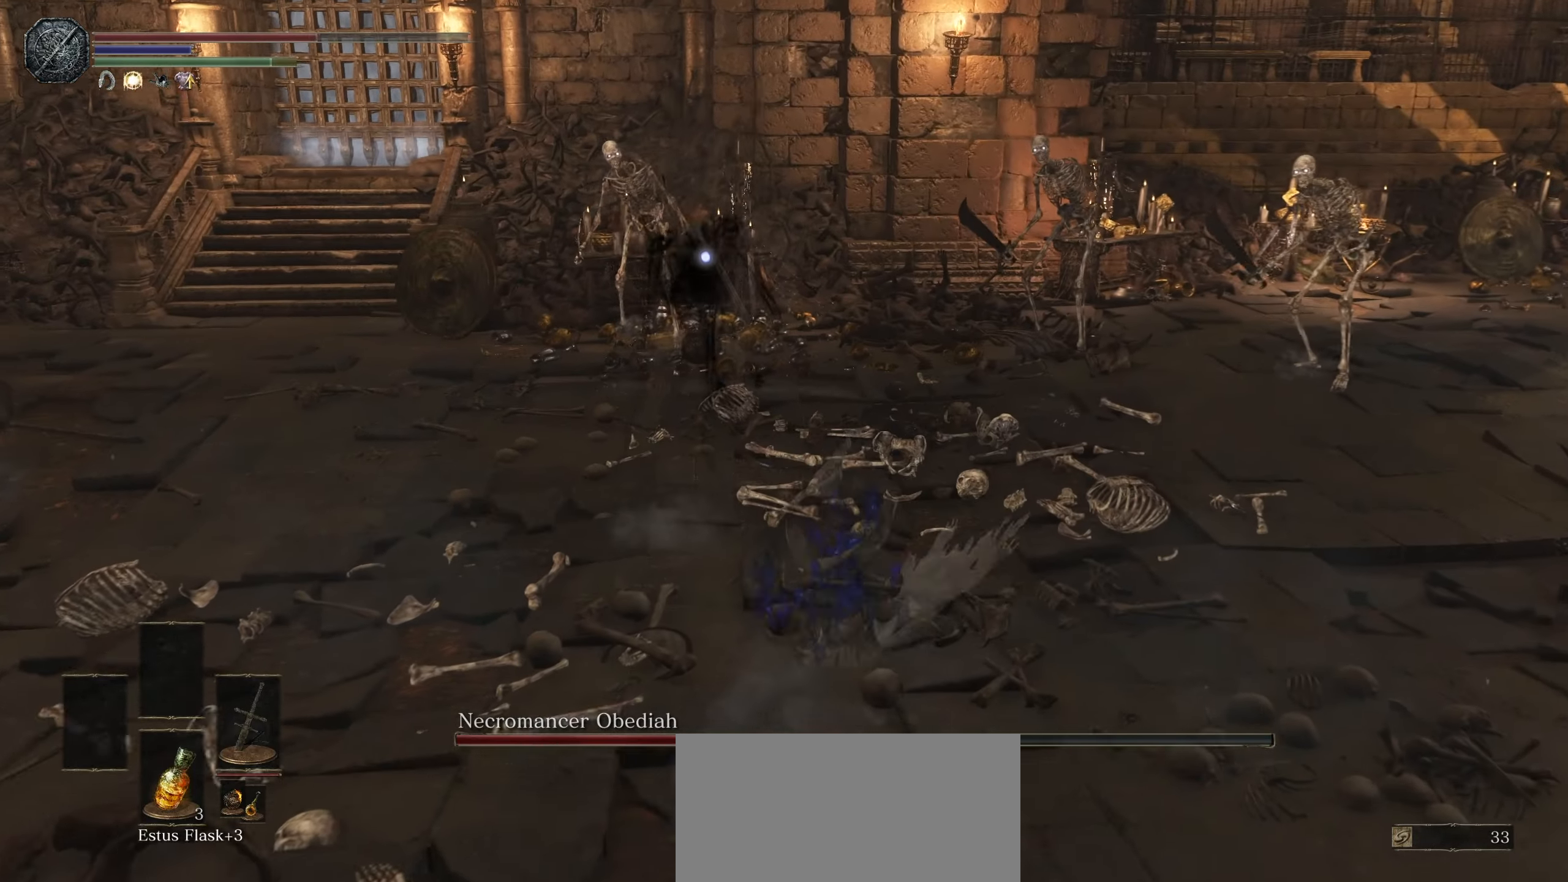
{"dt_ms": 500, "buttons": [], "left_stick": "up", "right_stick": "center"}
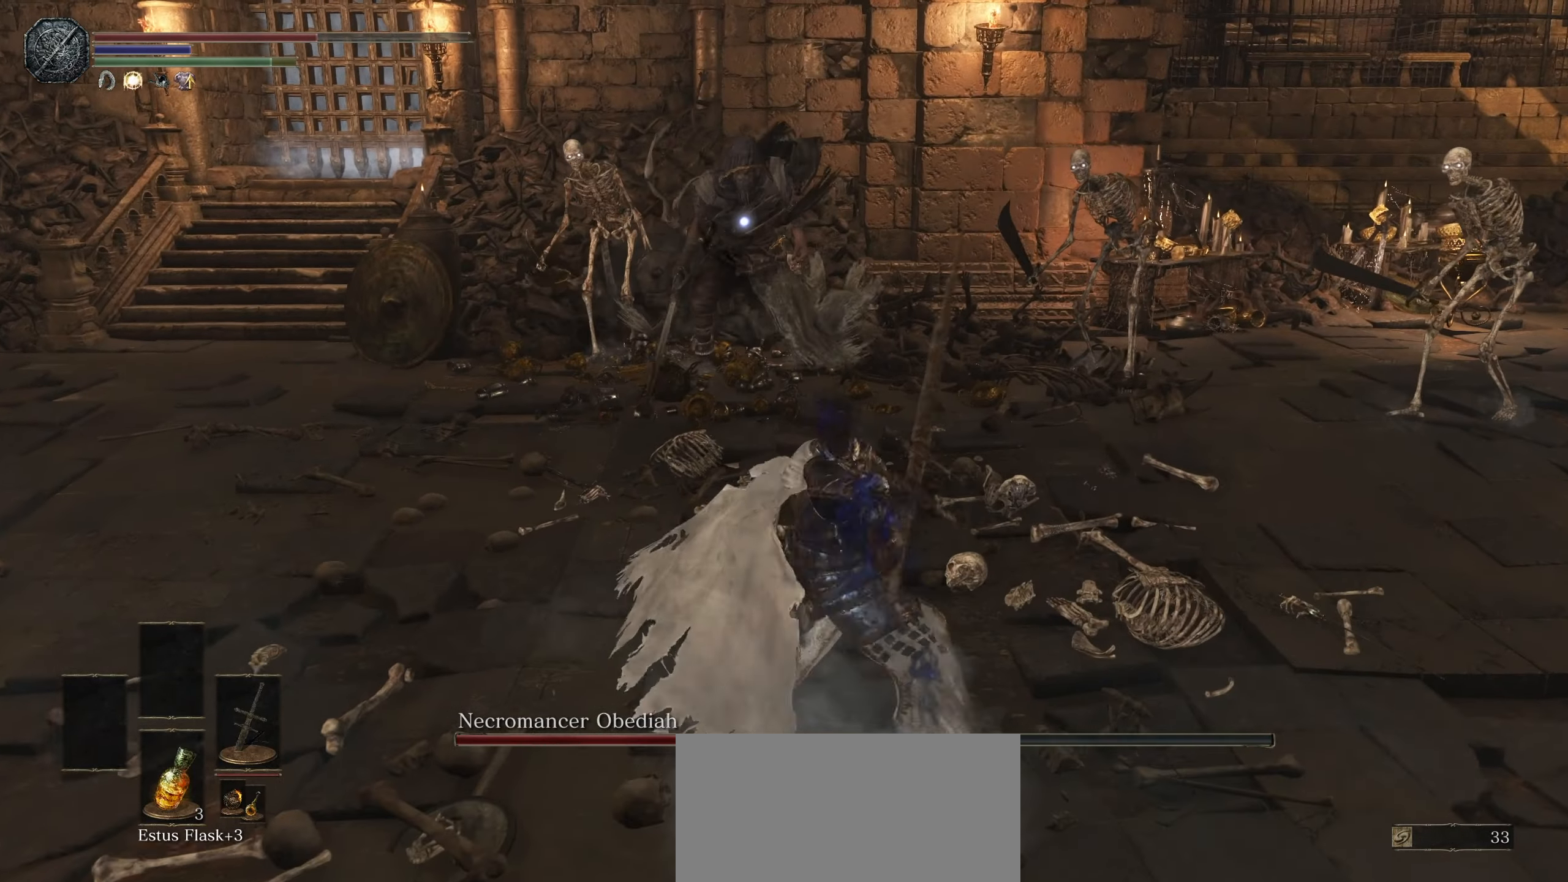
{"dt_ms": 1000, "buttons": [], "left_stick": "down-right", "right_stick": "center"}
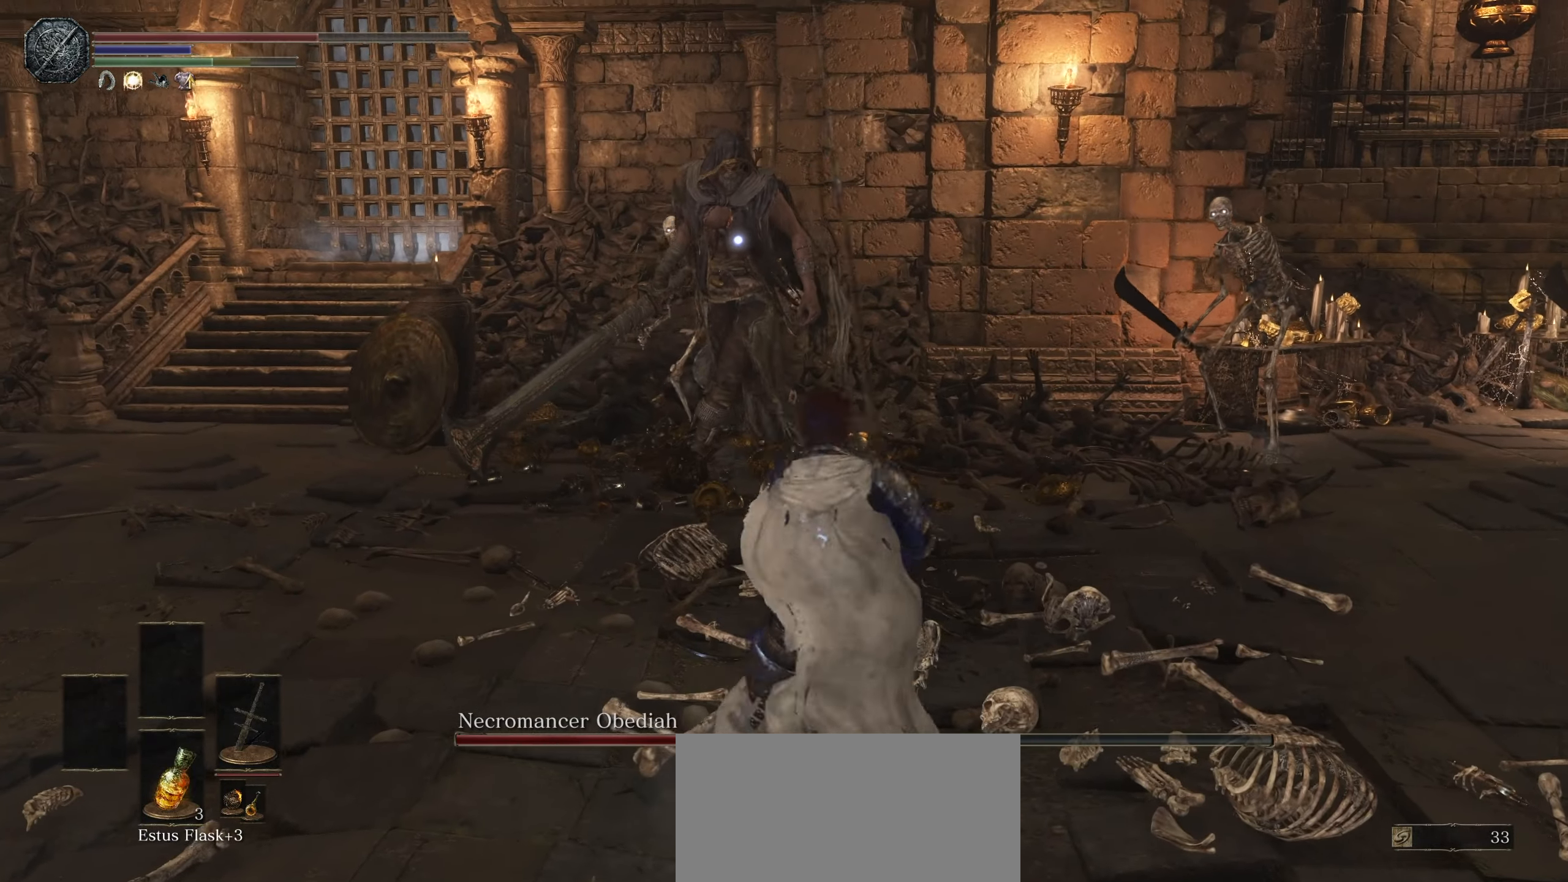
{"dt_ms": 500, "buttons": [], "left_stick": "up", "right_stick": "center", "events": [[366, "left_stick", "up-right"], [416, "left_stick", "up"]]}
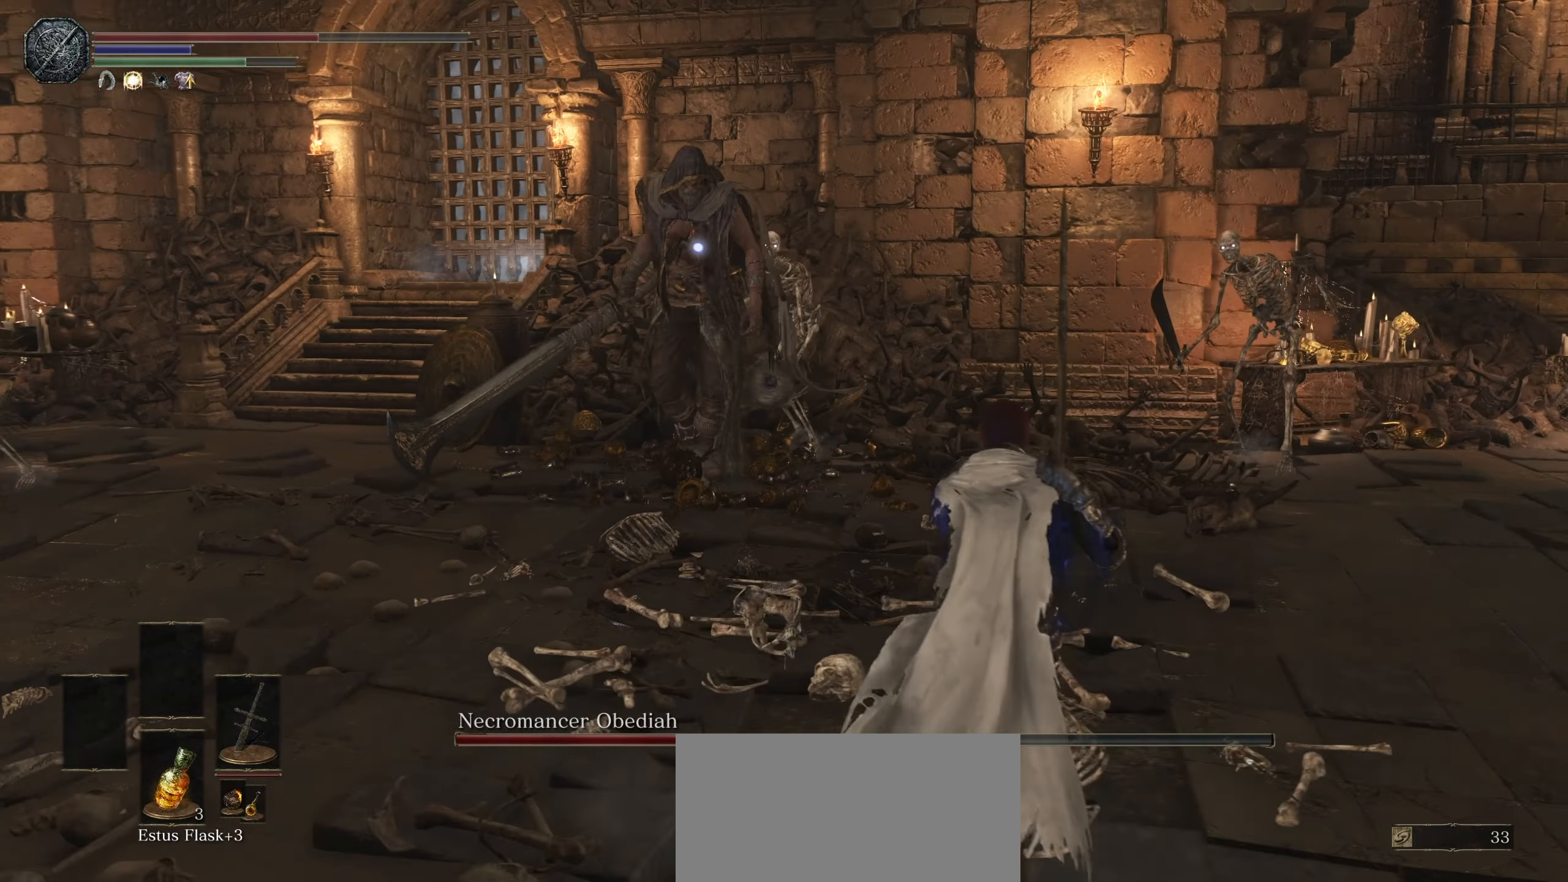
{"dt_ms": 500, "buttons": ["R1"], "left_stick": "up", "right_stick": "center"}
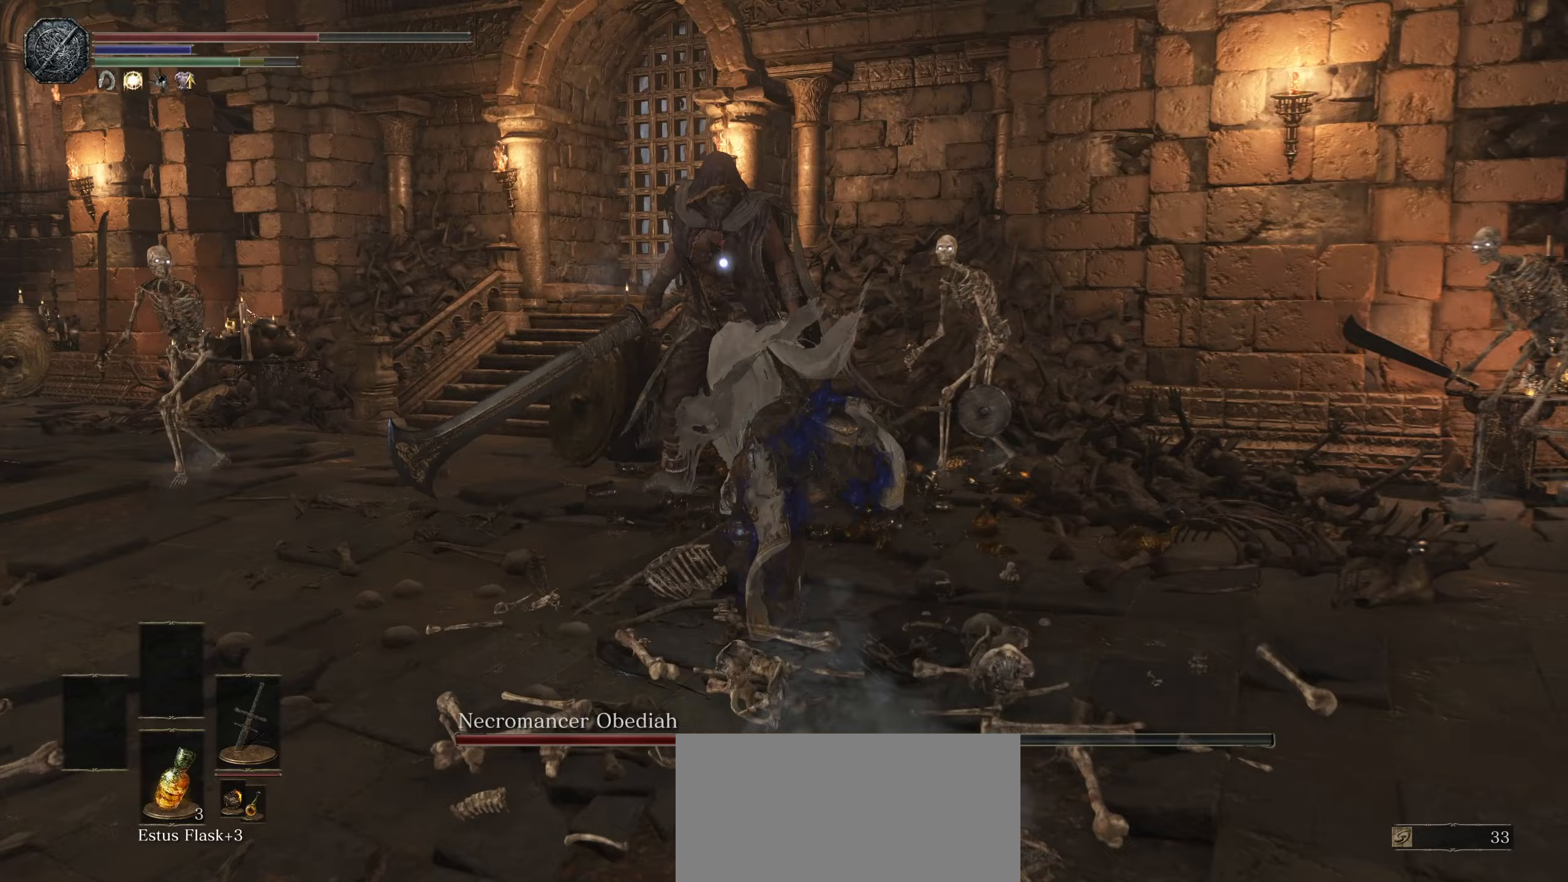
{"dt_ms": 500, "buttons": [], "left_stick": "up", "right_stick": "center"}
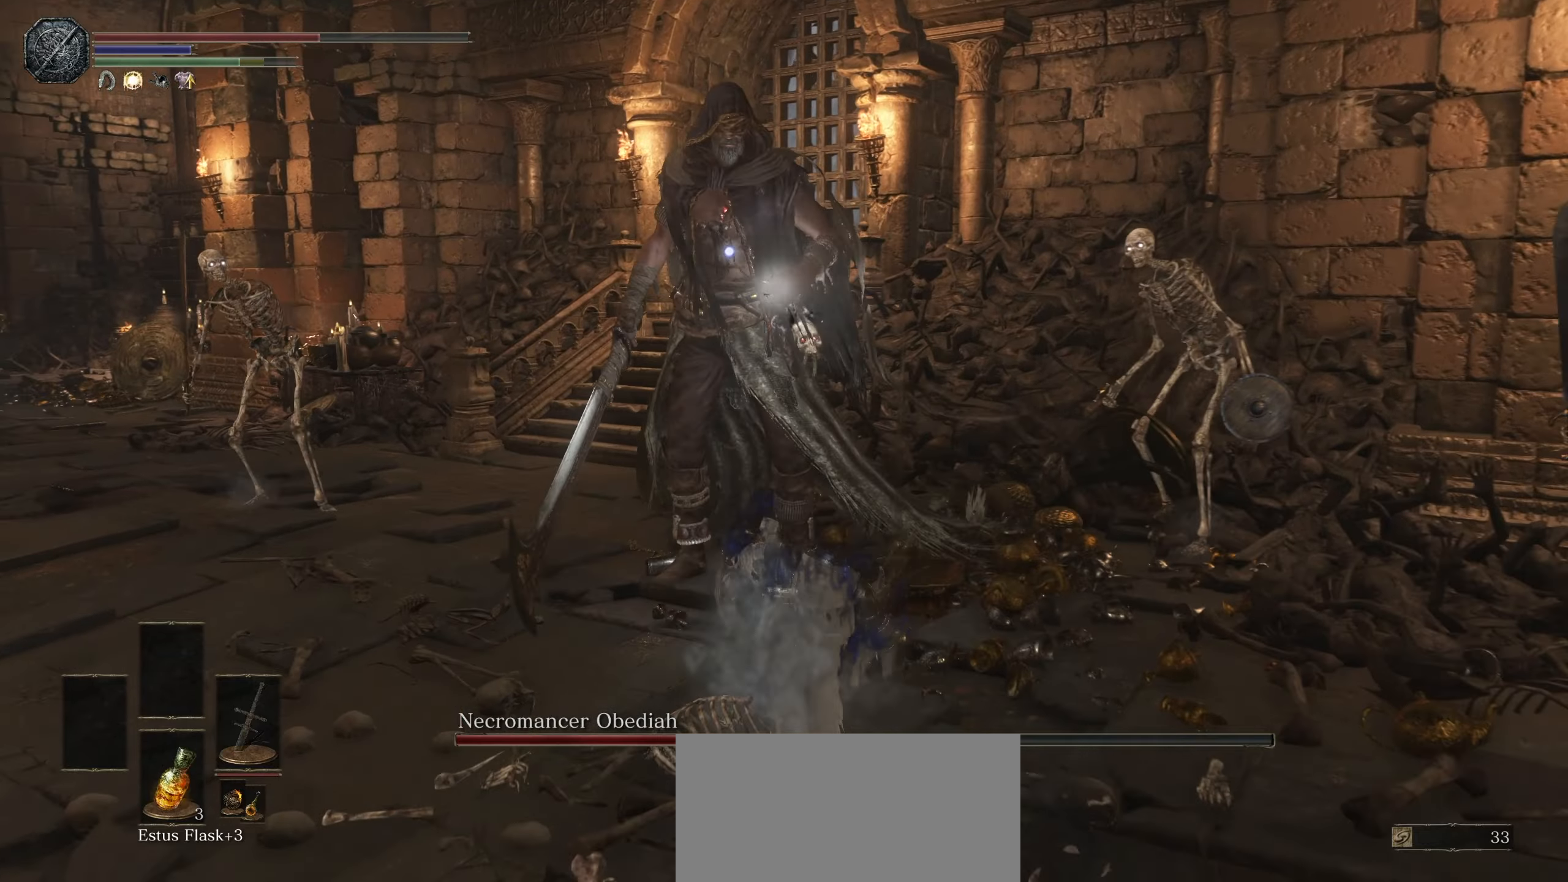
{"dt_ms": 500, "buttons": [], "left_stick": "down", "right_stick": "center", "events": [[450, "left_stick", "down"]]}
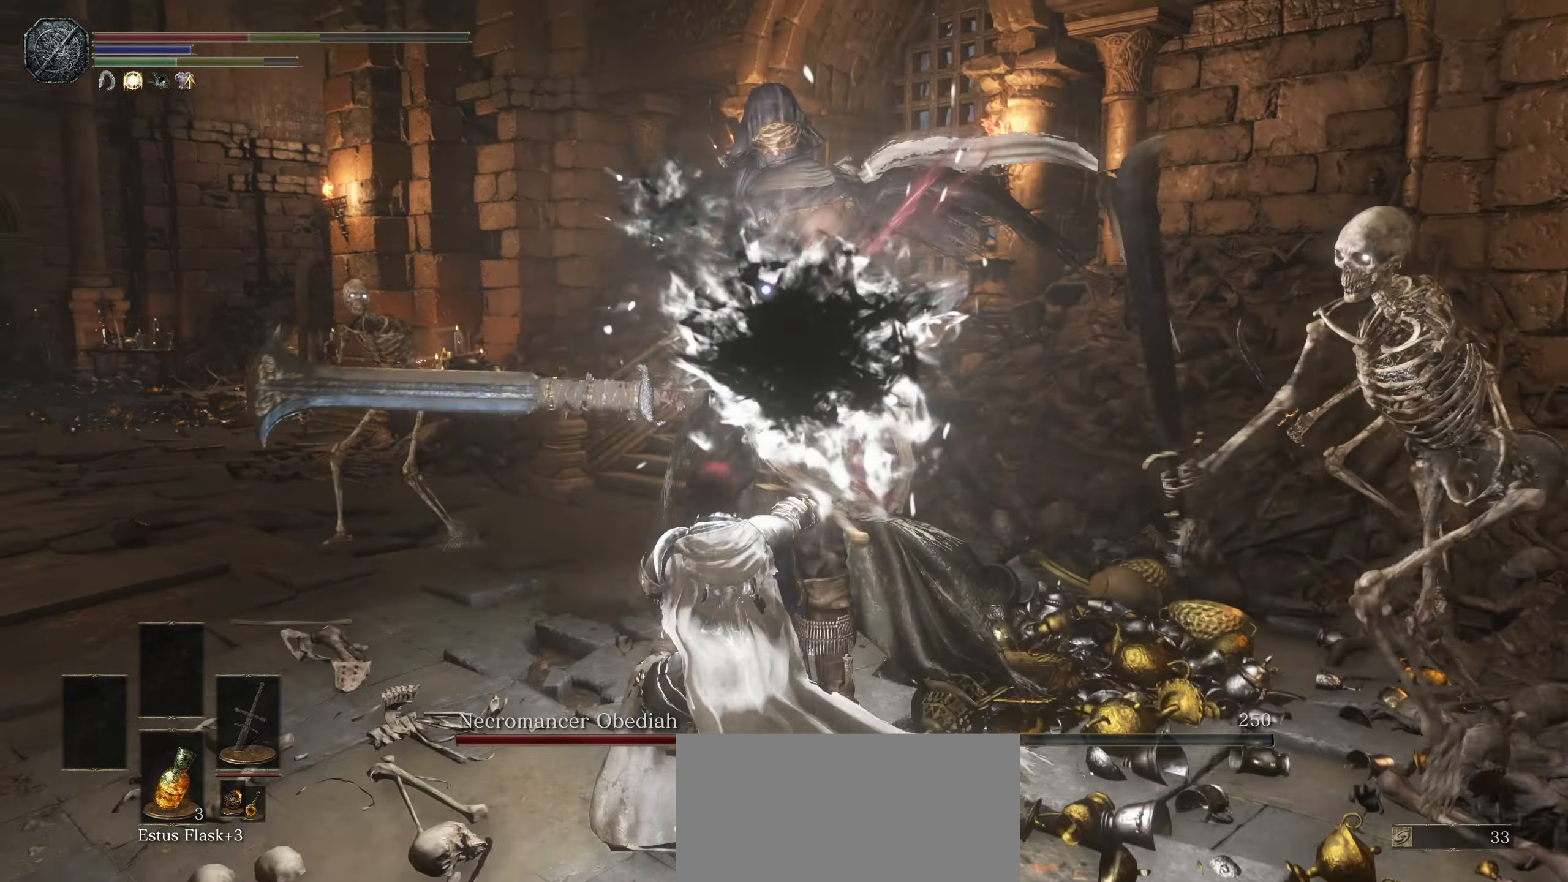
{"dt_ms": 500, "buttons": ["CIRCLE"], "left_stick": "down", "right_stick": "center", "events": [[283, "CIRCLE", "down"], [367, "CIRCLE", "up"], [450, "CIRCLE", "down"]]}
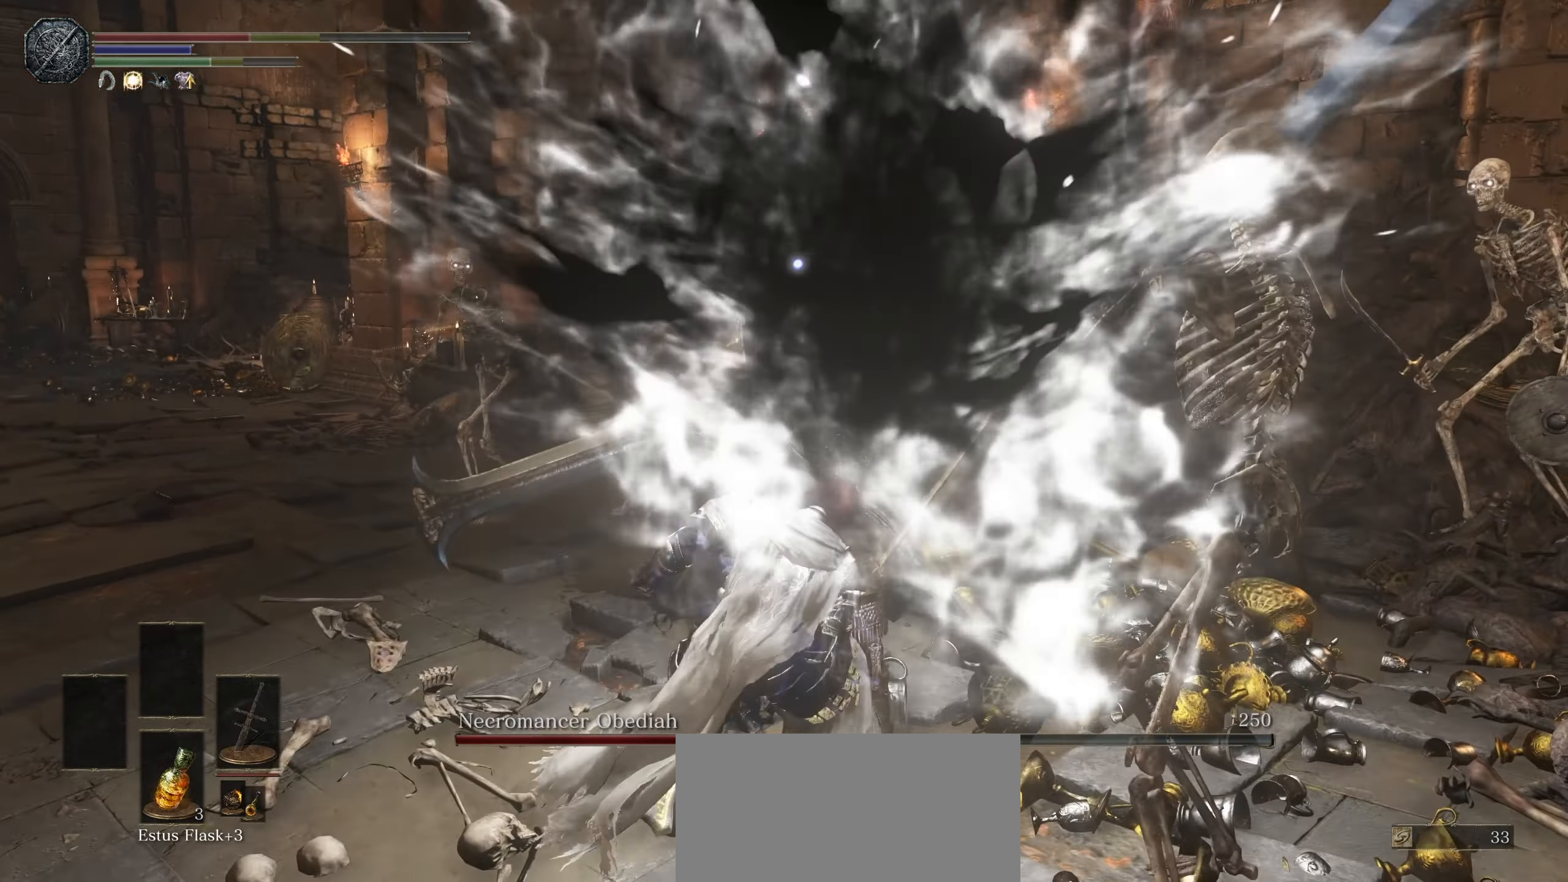
{"dt_ms": 500, "buttons": ["CIRCLE"], "left_stick": "down", "right_stick": "center", "events": [[50, "CIRCLE", "up"], [100, "CIRCLE", "down"], [183, "CIRCLE", "up"], [250, "CIRCLE", "down"], [350, "CIRCLE", "up"], [400, "CIRCLE", "down"]]}
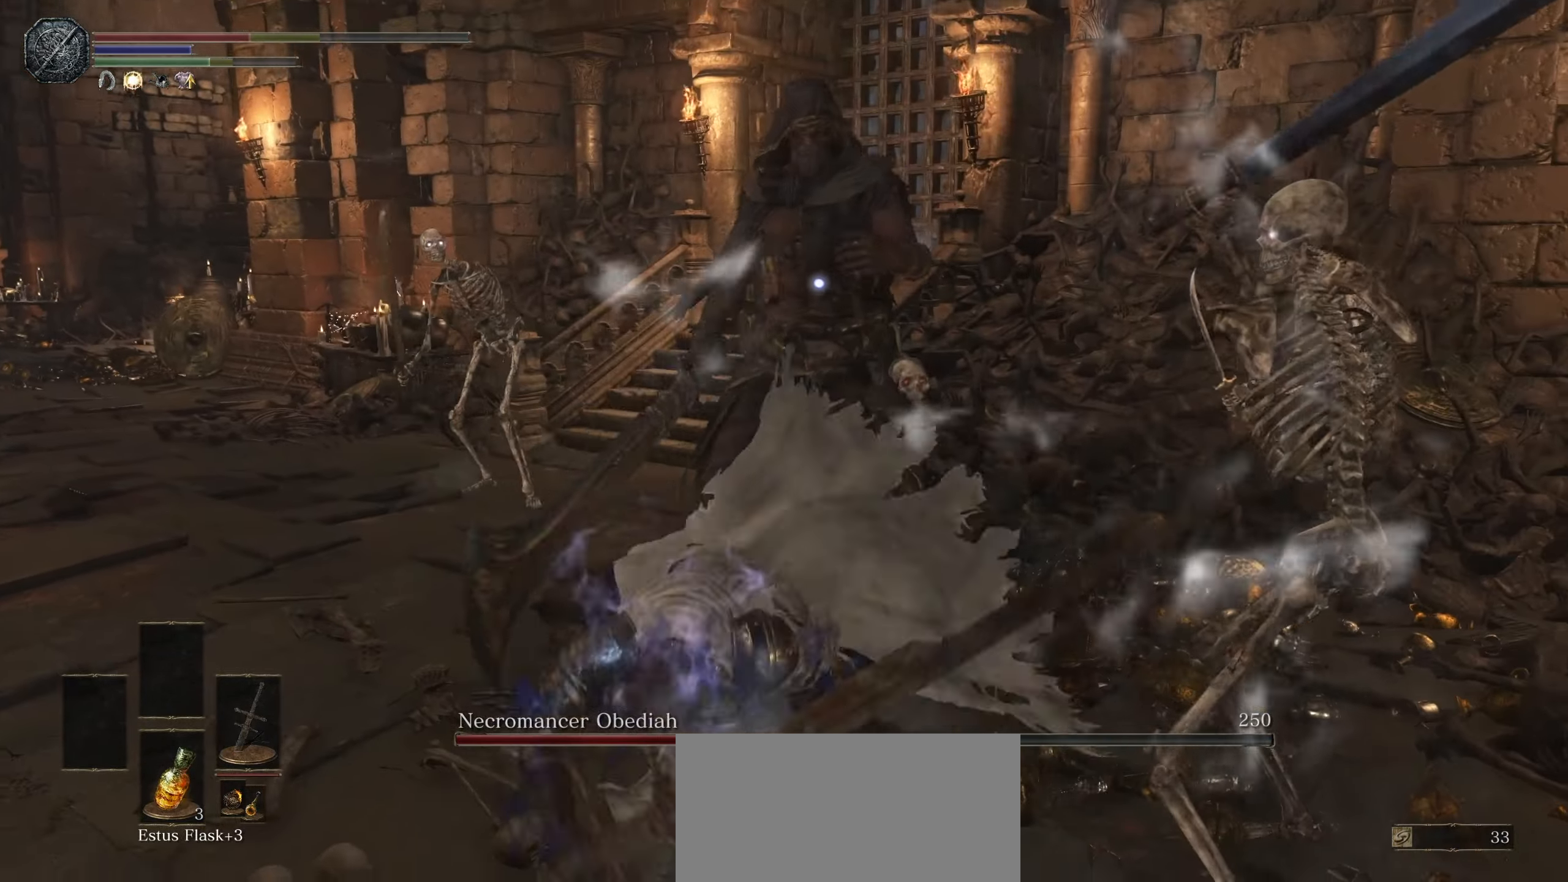
{"dt_ms": 1000, "buttons": [], "left_stick": "down", "right_stick": "center"}
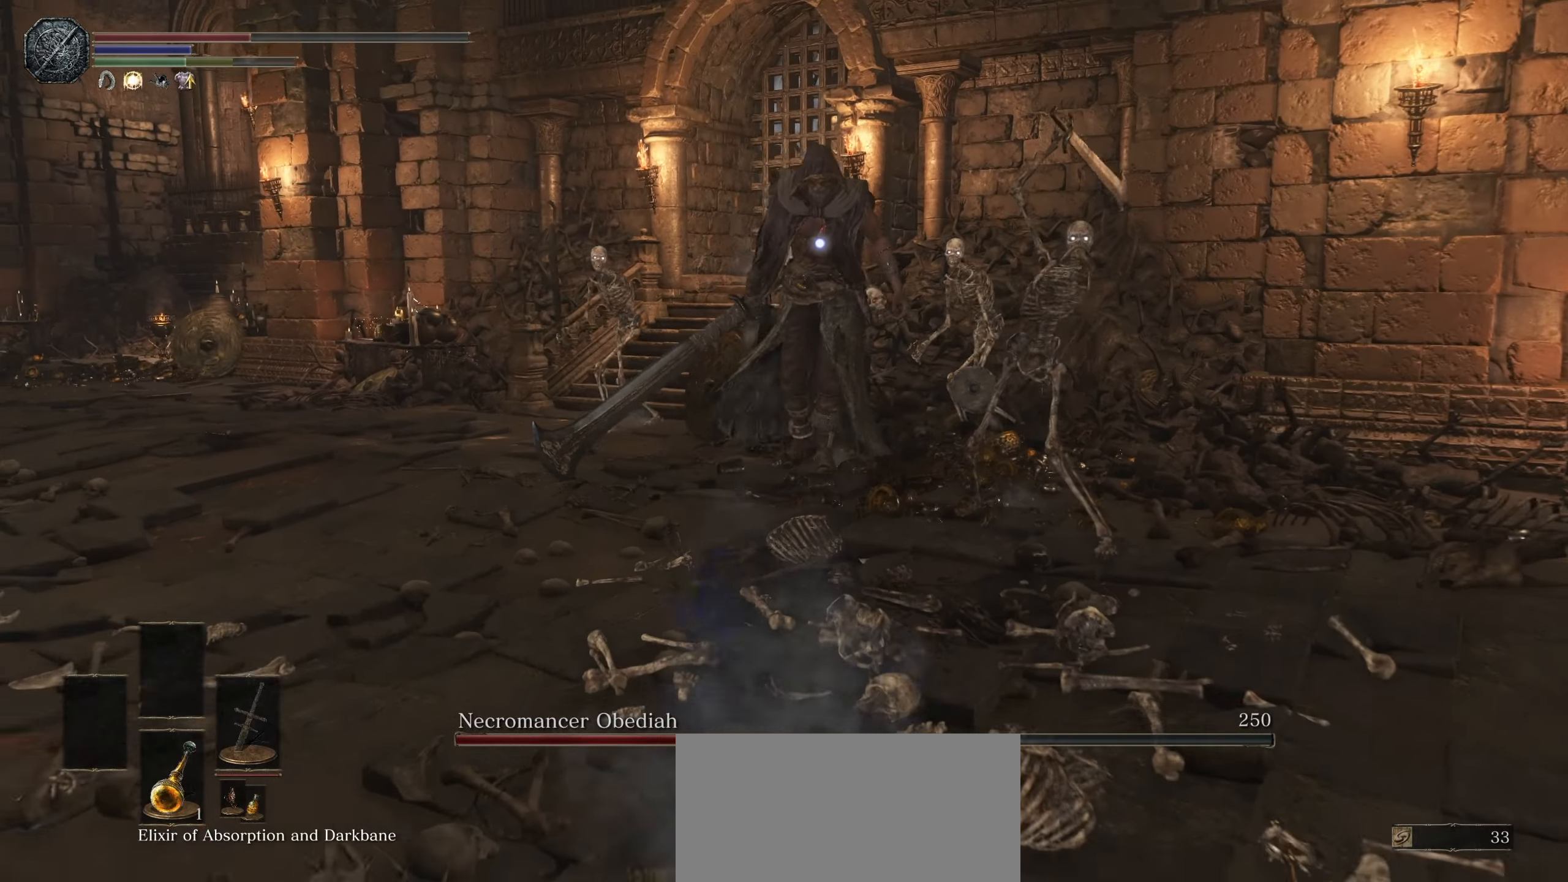
{"dt_ms": 500, "buttons": [], "left_stick": "down", "right_stick": "center", "events": []}
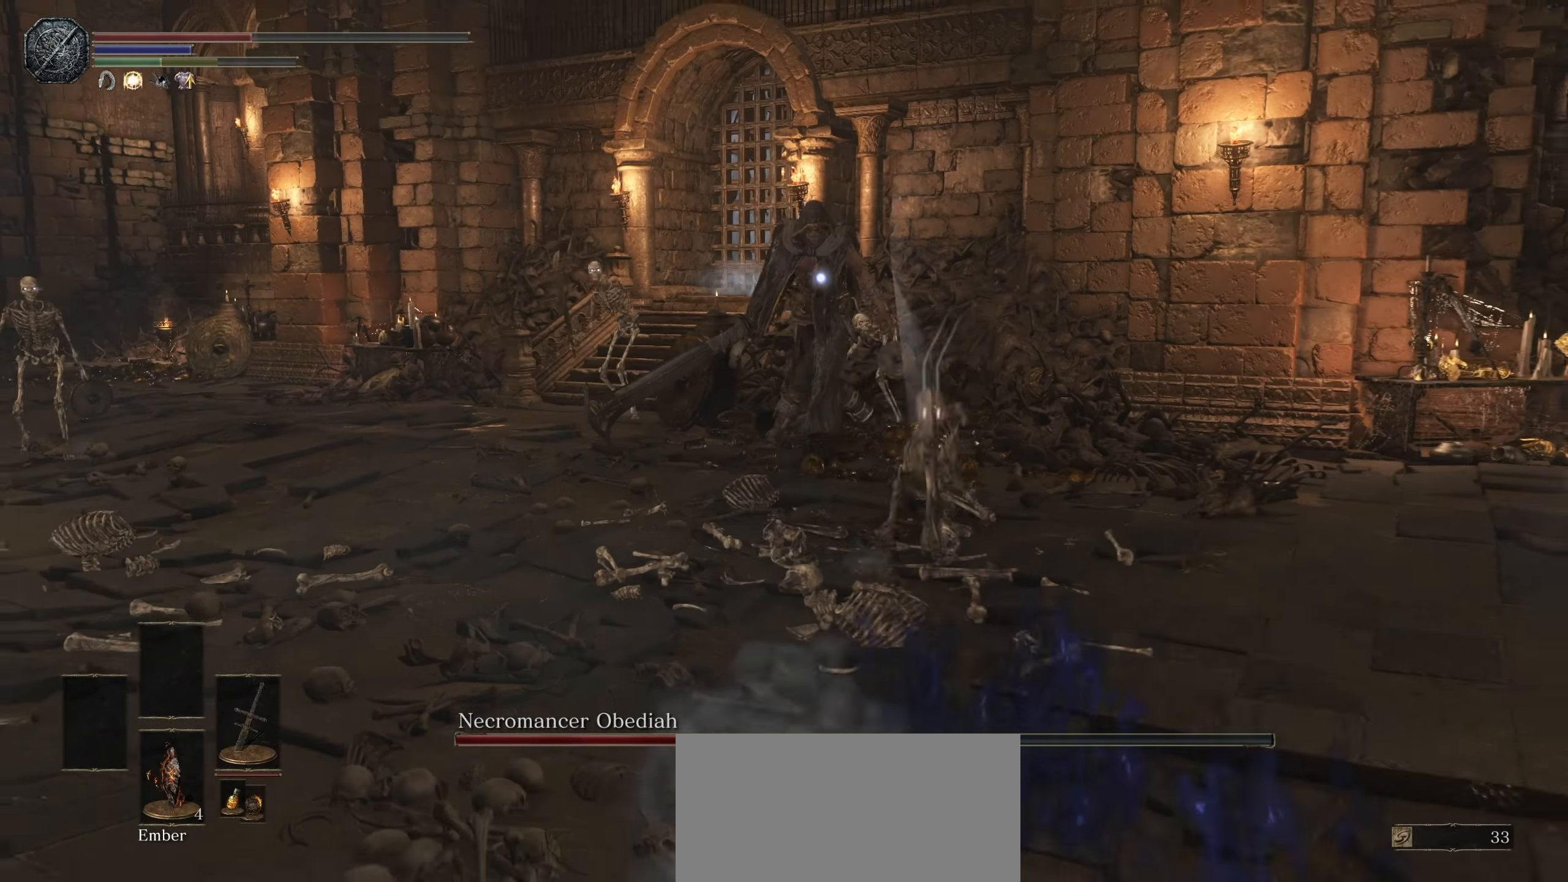
{"dt_ms": 500, "buttons": [], "left_stick": "down-right", "right_stick": "center", "events": [[150, "left_stick", "down-right"]]}
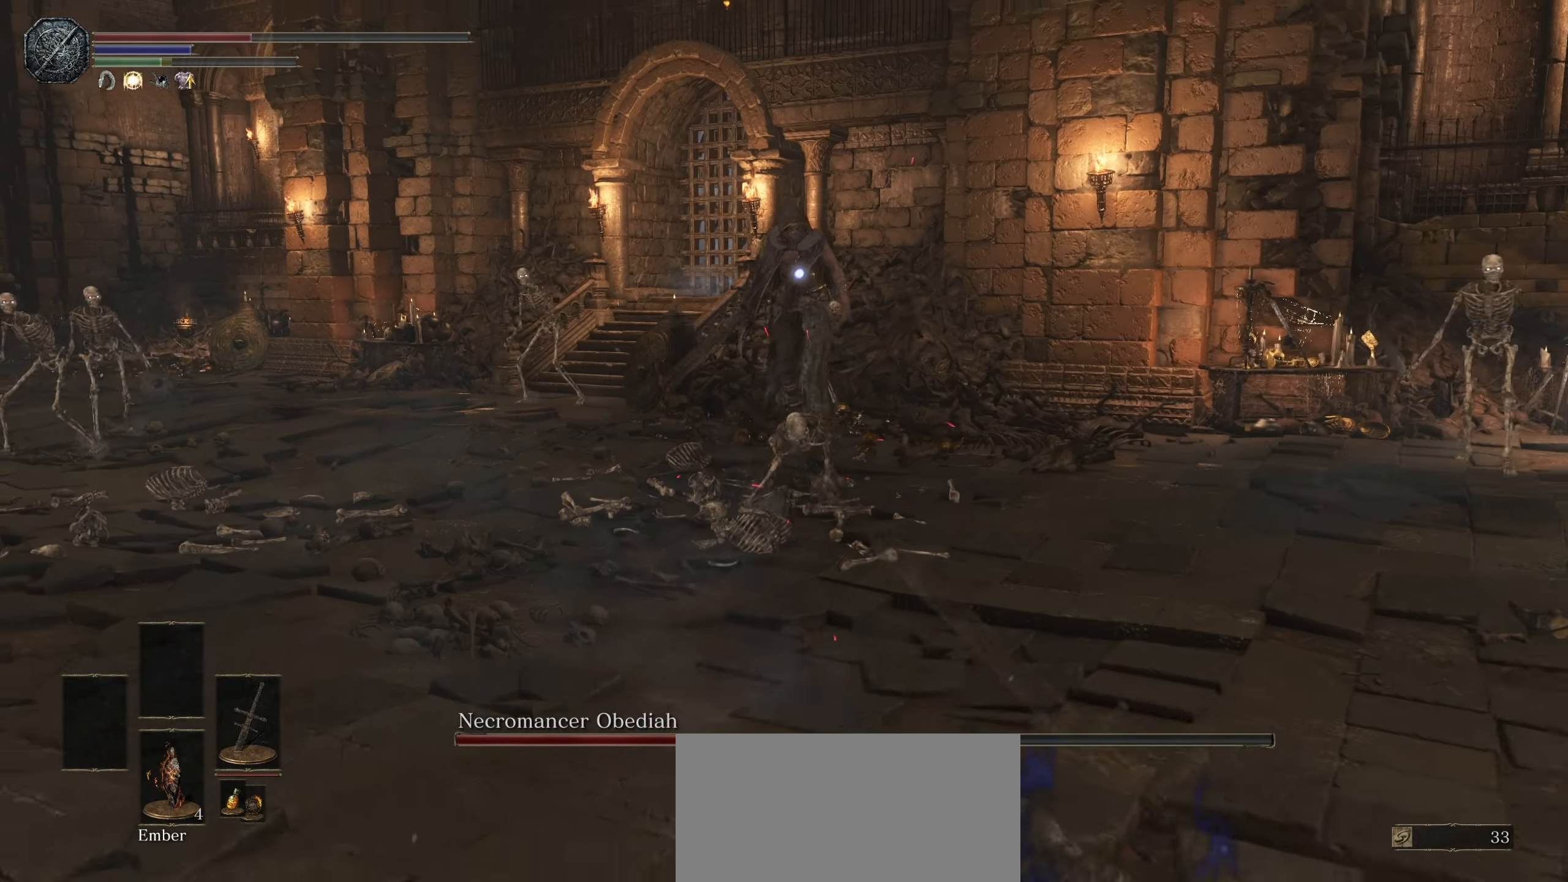
{"dt_ms": 500, "buttons": [], "left_stick": "down-right", "right_stick": "center", "events": []}
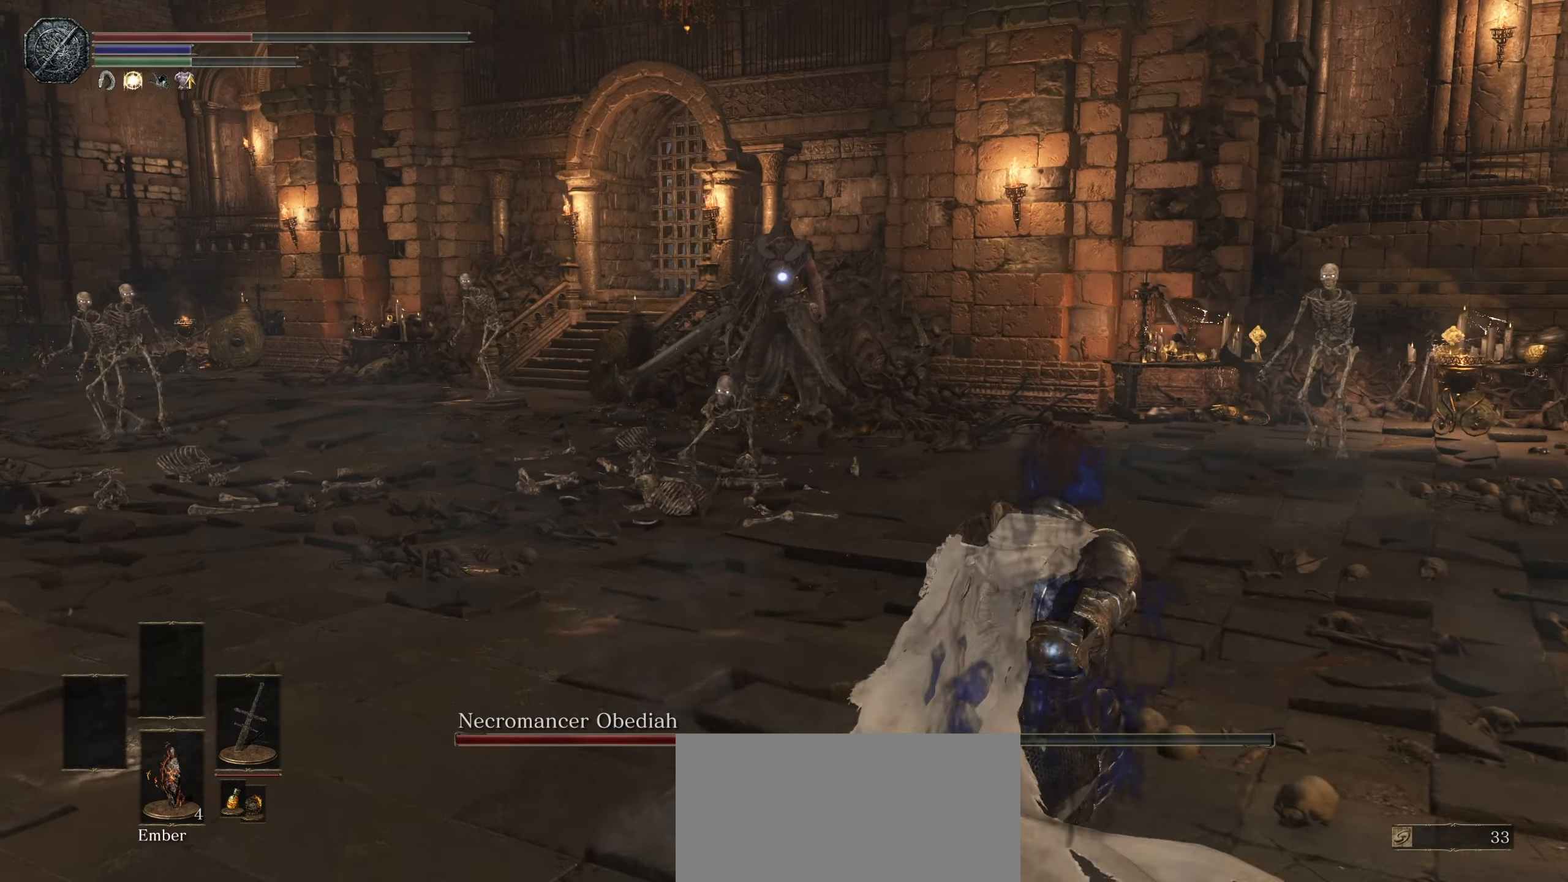
{"dt_ms": 500, "buttons": [], "left_stick": "down-right", "right_stick": "center", "events": [[334, "DPAD_DOWN", "down"], [484, "DPAD_DOWN", "up"]]}
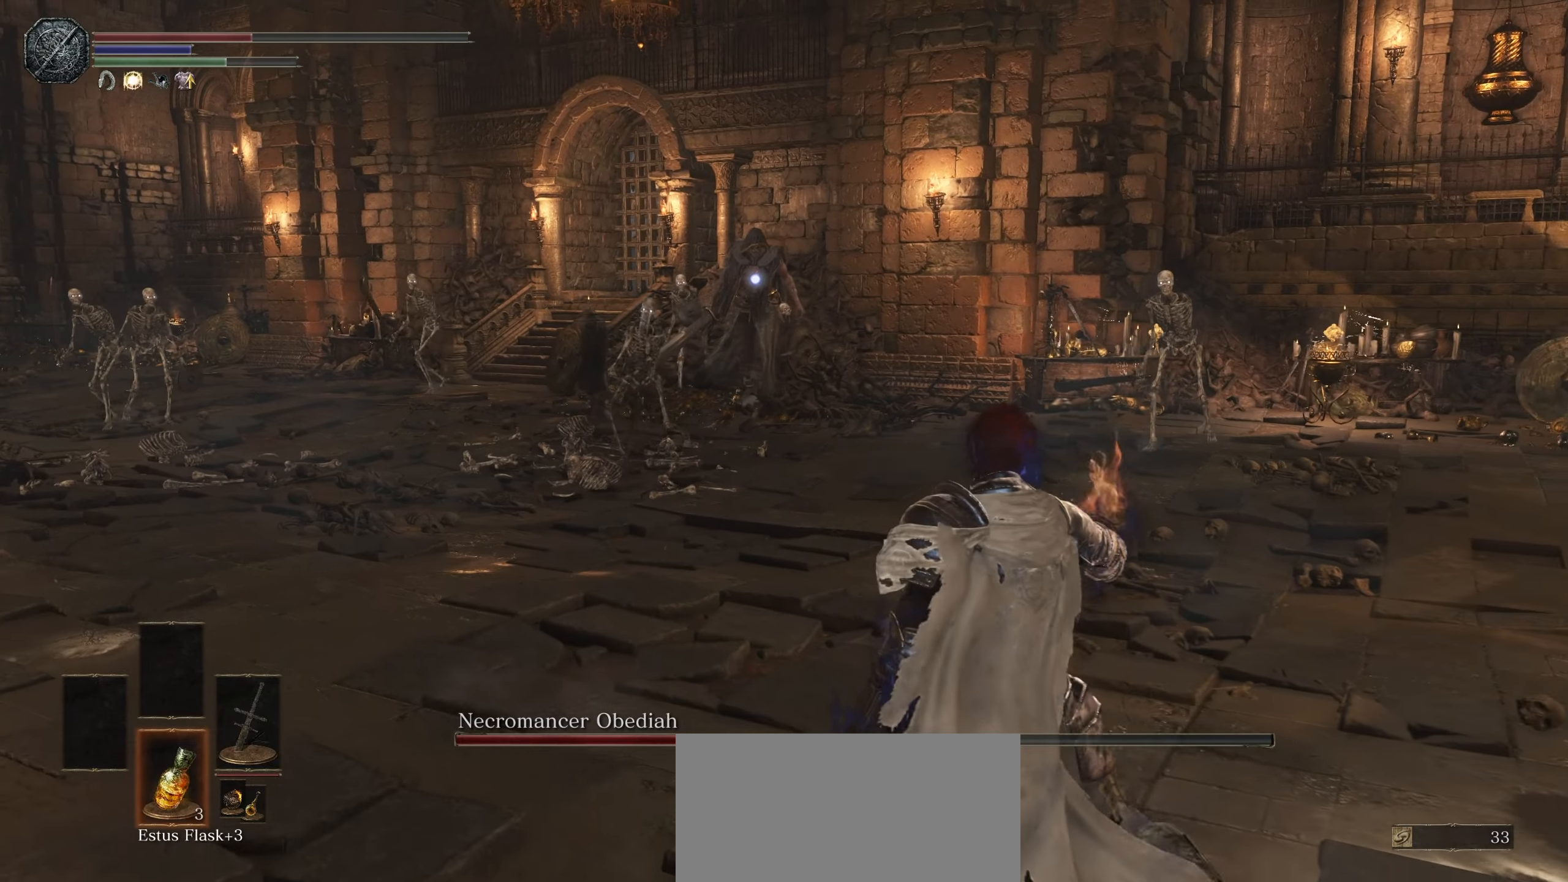
{"dt_ms": 500, "buttons": [], "left_stick": "right", "right_stick": "center", "events": [[334, "left_stick", "right"]]}
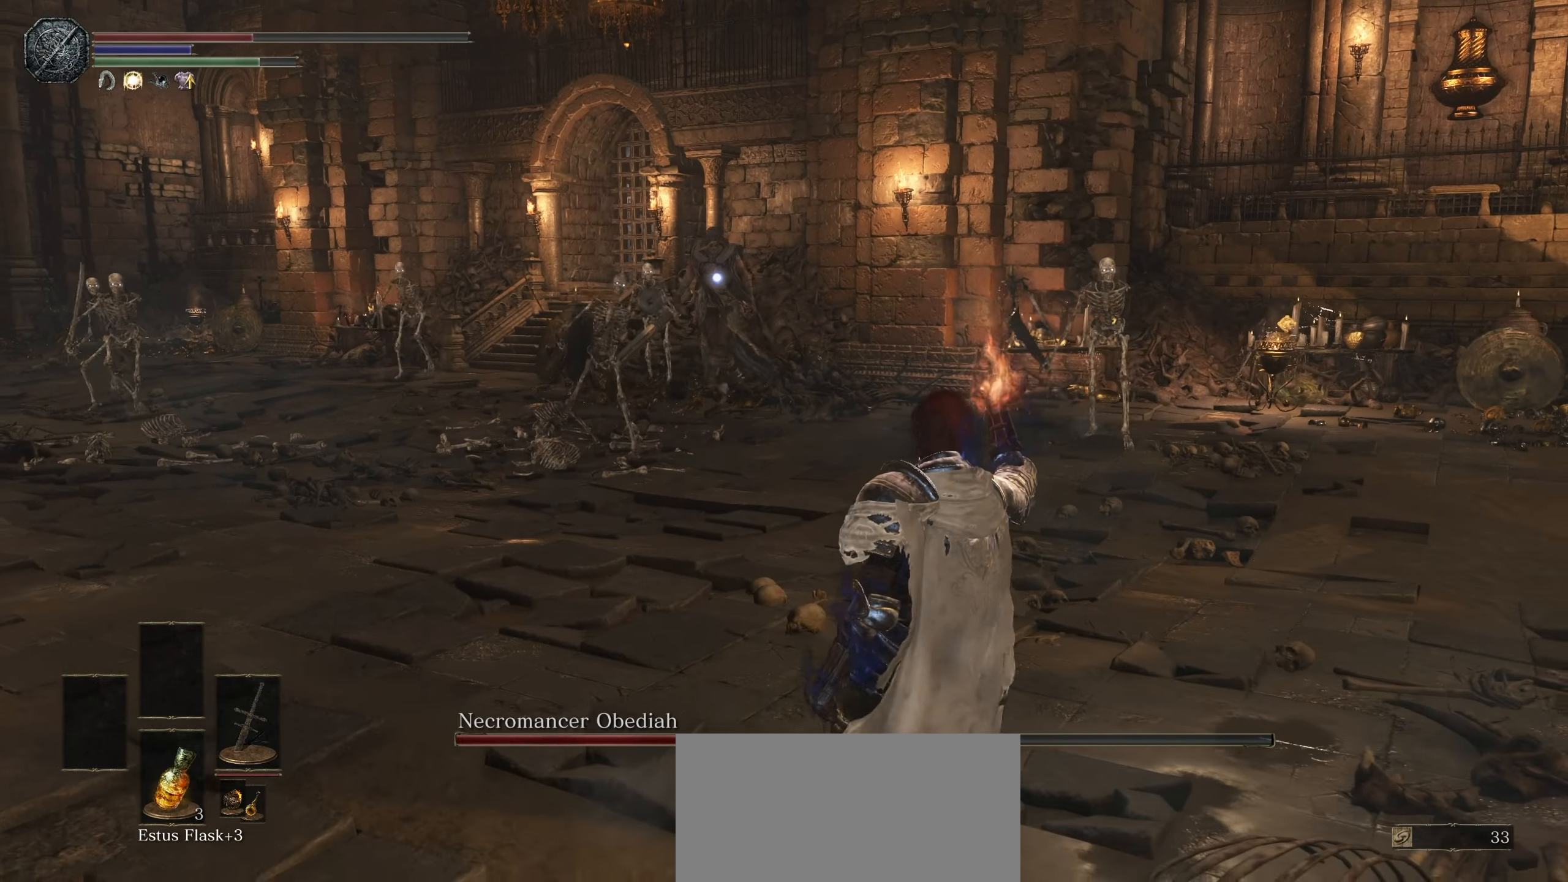
{"dt_ms": 500, "buttons": [], "left_stick": "down-right", "right_stick": "center", "events": [[384, "left_stick", "down-right"]]}
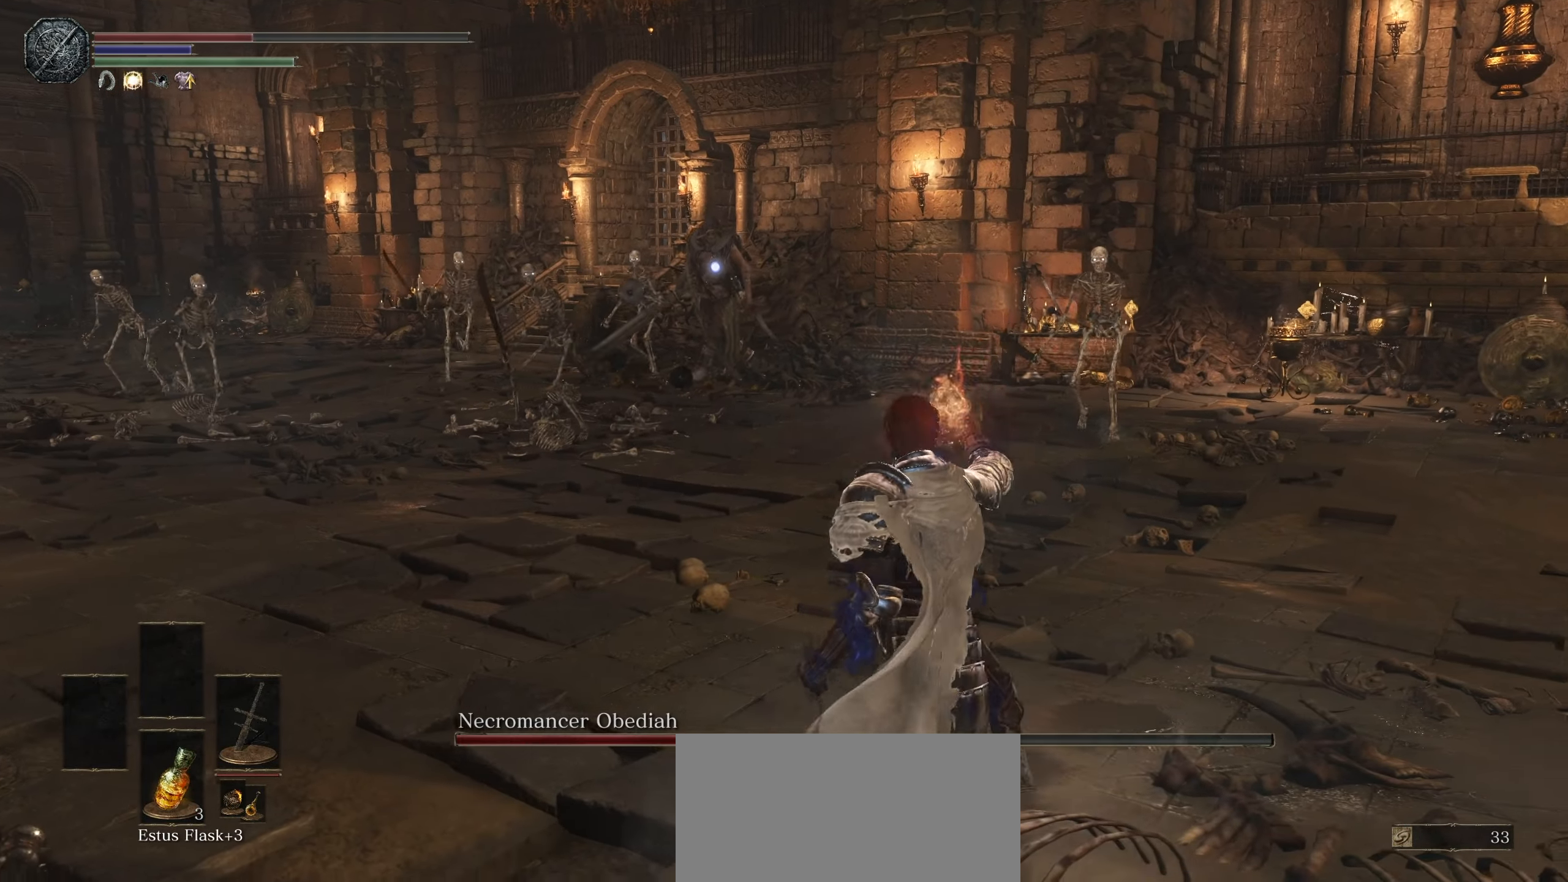
{"dt_ms": 500, "buttons": [], "left_stick": "down-right", "right_stick": "center", "events": []}
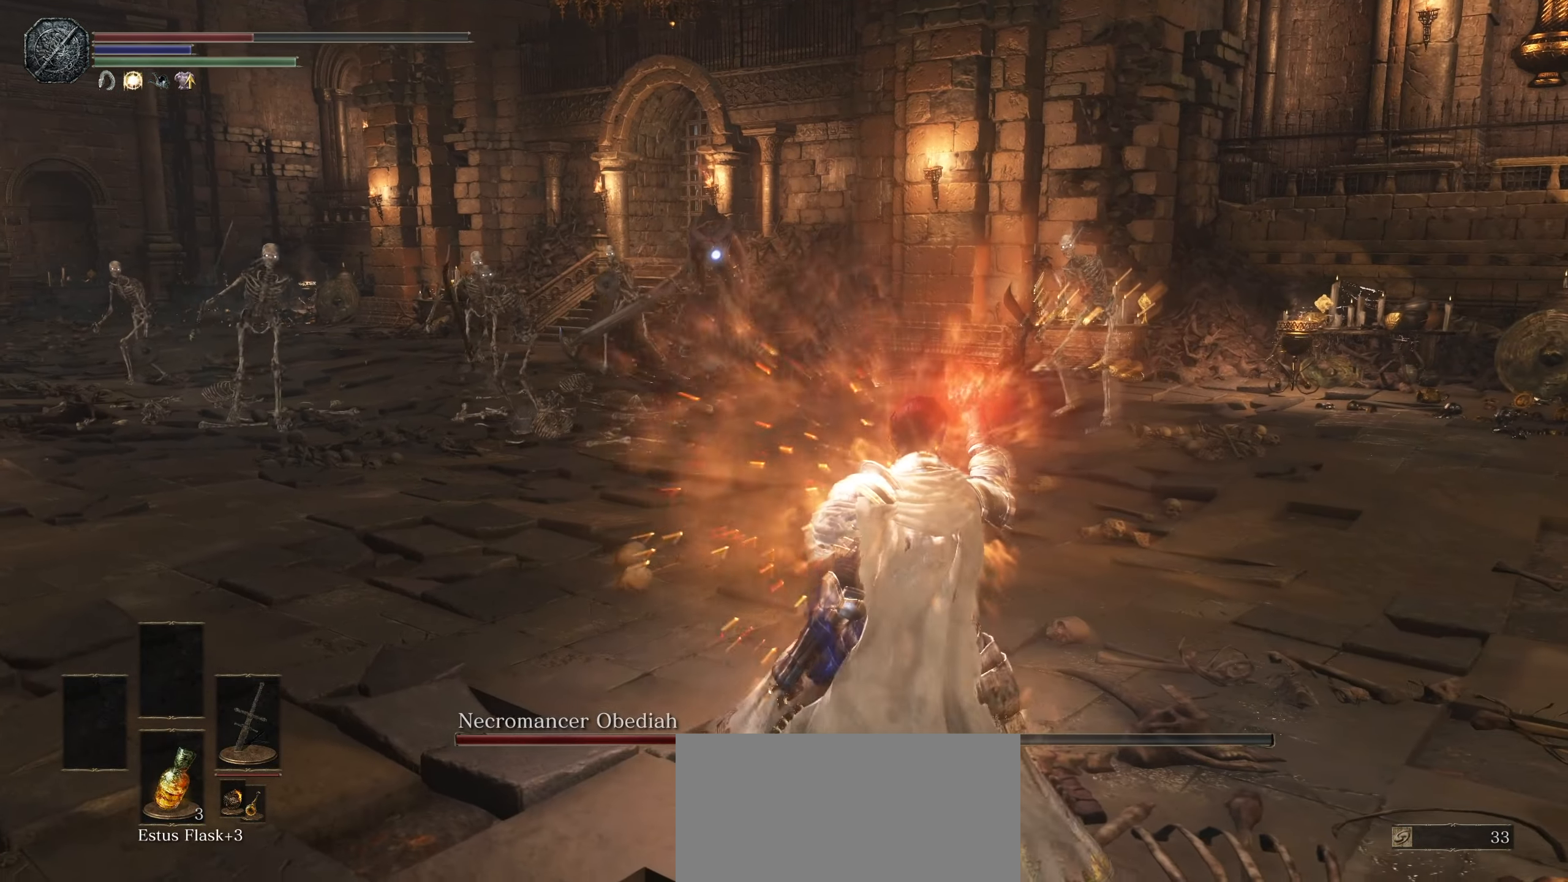
{"dt_ms": 500, "buttons": [], "left_stick": "right", "right_stick": "center", "events": [[150, "left_stick", "right"]]}